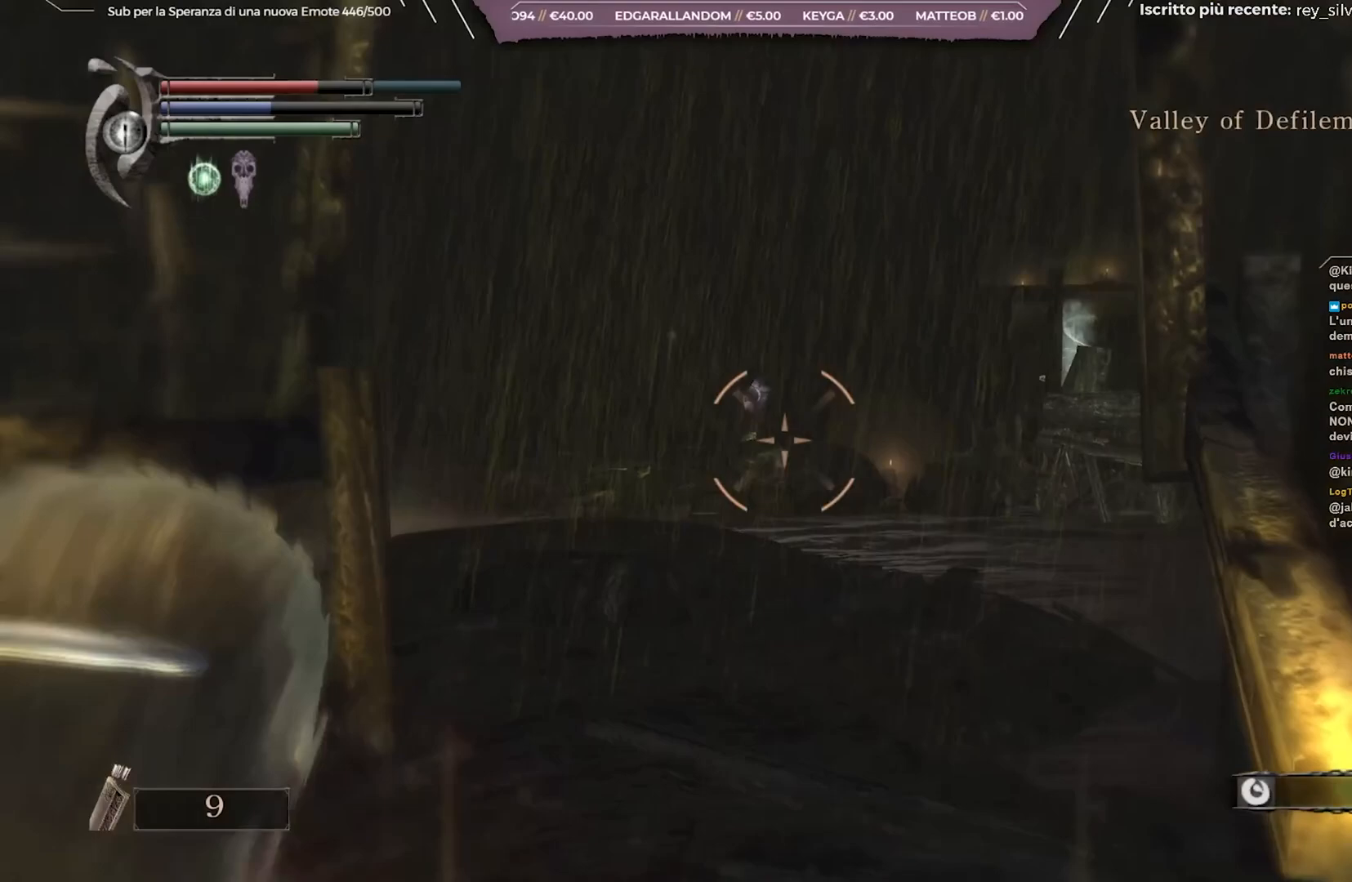
Gameplay with a controller (Xbox layout); each line is a JSON object with the inputs held at the frame after it. "events" lists button and stick changes between this image and that frame as [ms after this image, input, new state], when the widget could be followed in between.
{"buttons": ["L1", "R1"], "left_stick": "up", "right_stick": "center", "events": [[33, "right_stick", "up-left"], [133, "R1", "down"], [167, "right_stick", "center"]]}
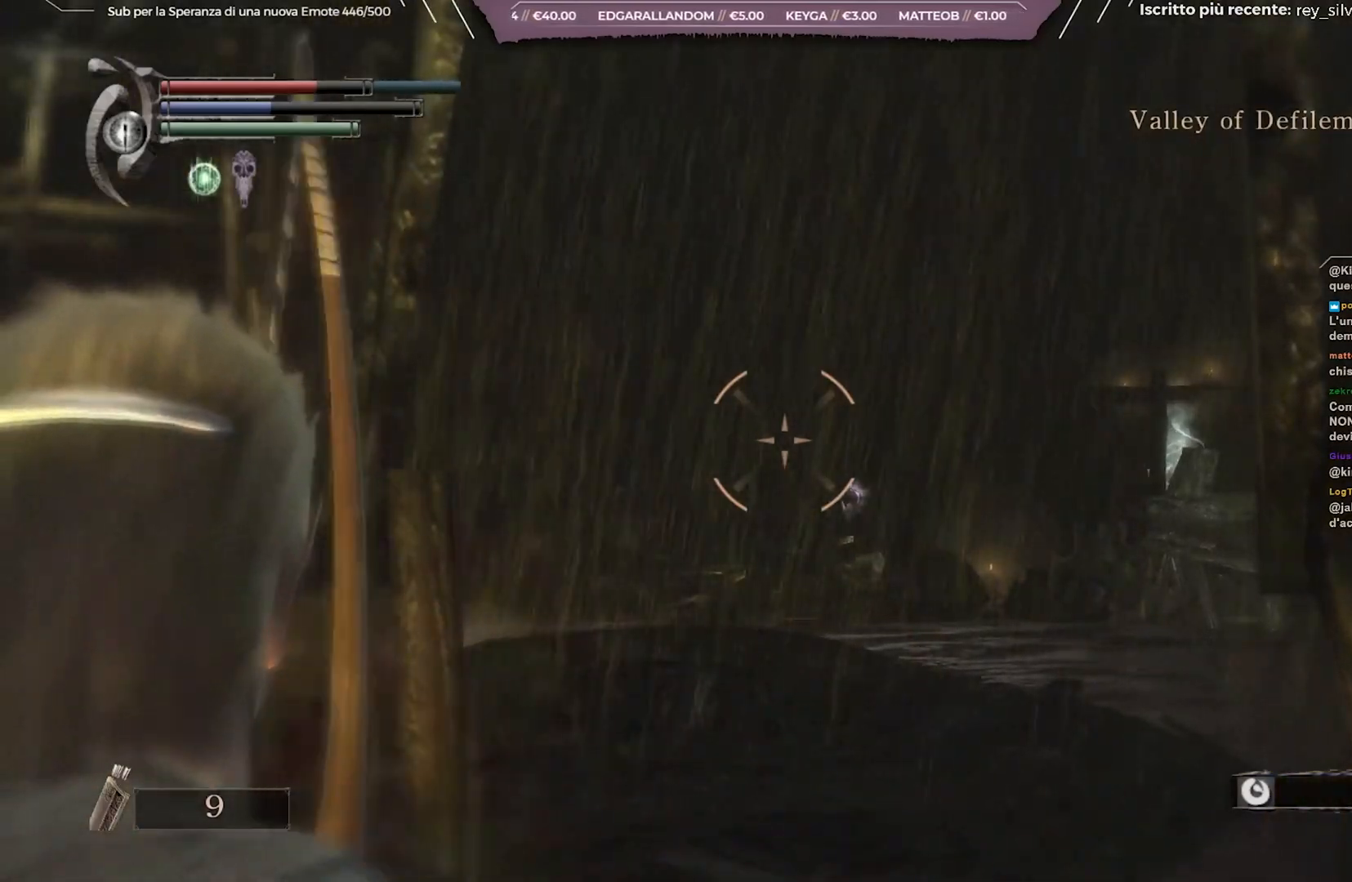
{"buttons": ["L1", "R1"], "left_stick": "center", "right_stick": "center", "events": [[33, "left_stick", "center"]]}
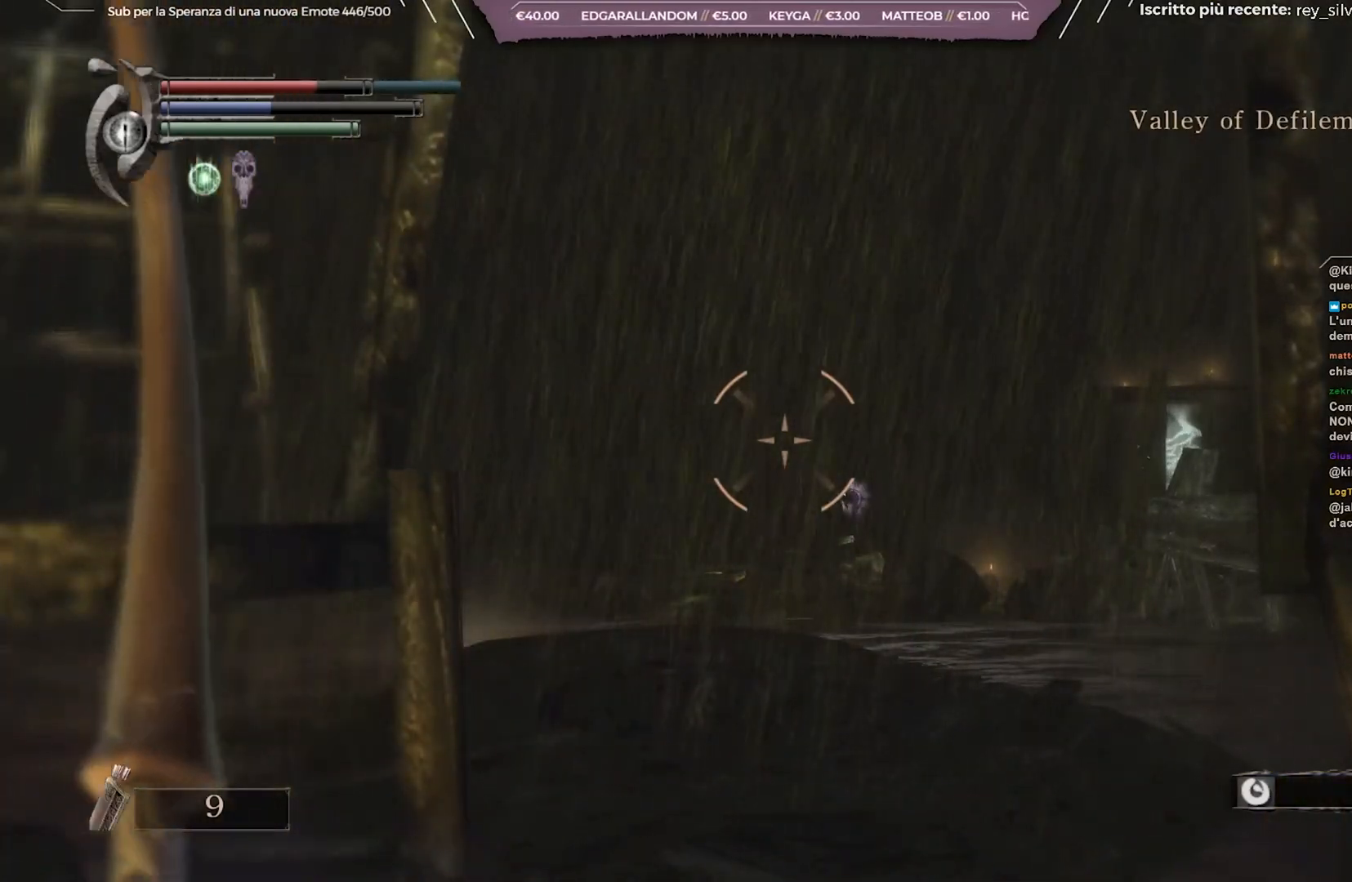
{"buttons": ["L1"], "left_stick": "center", "right_stick": "center", "events": [[167, "R1", "up"]]}
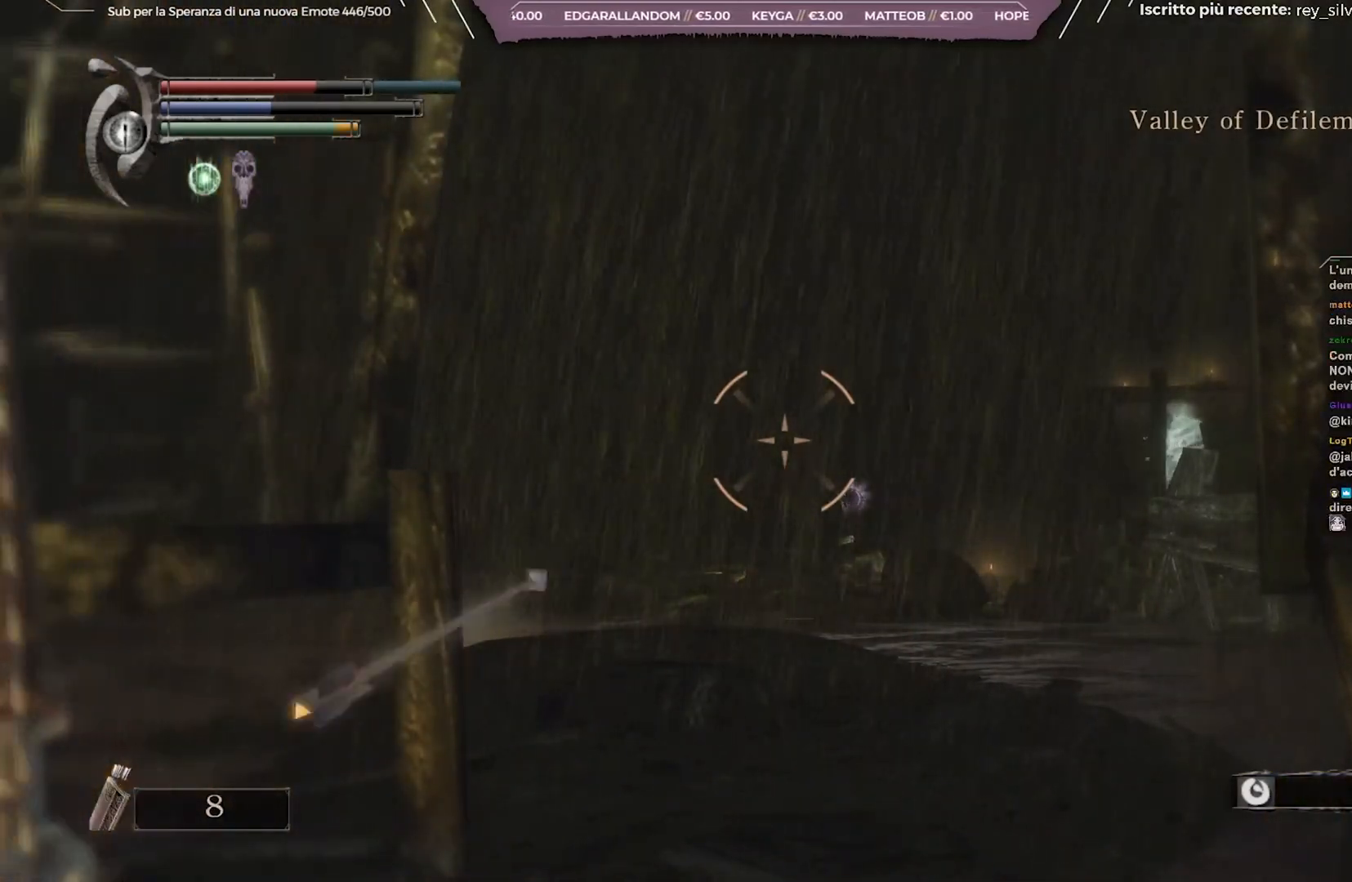
{"buttons": [], "left_stick": "center", "right_stick": "center", "events": [[117, "L1", "up"], [217, "L1", "down"], [333, "L1", "up"]]}
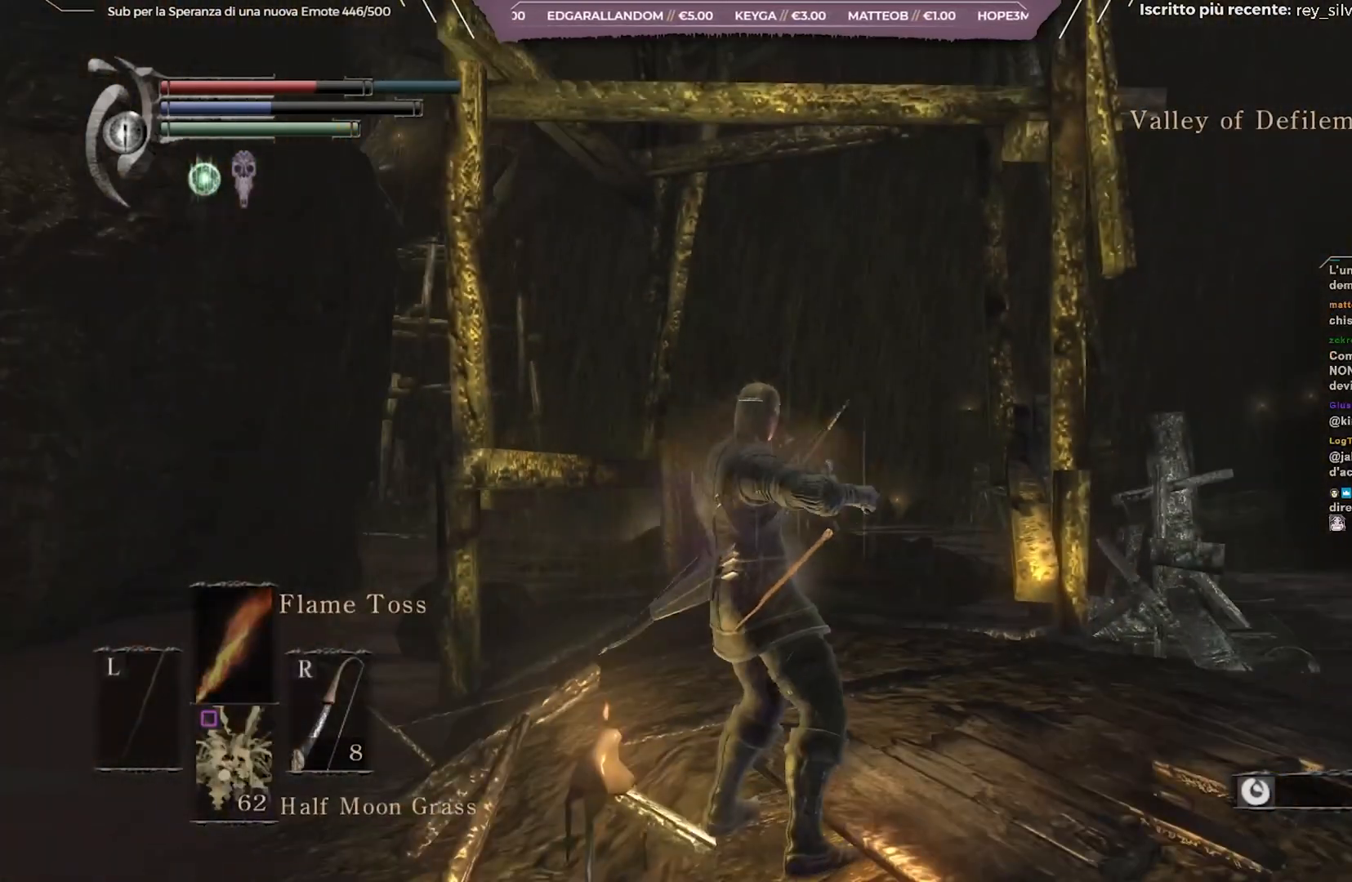
{"buttons": [], "left_stick": "center", "right_stick": "center", "events": [[200, "right_stick", "down"], [350, "right_stick", "center"]]}
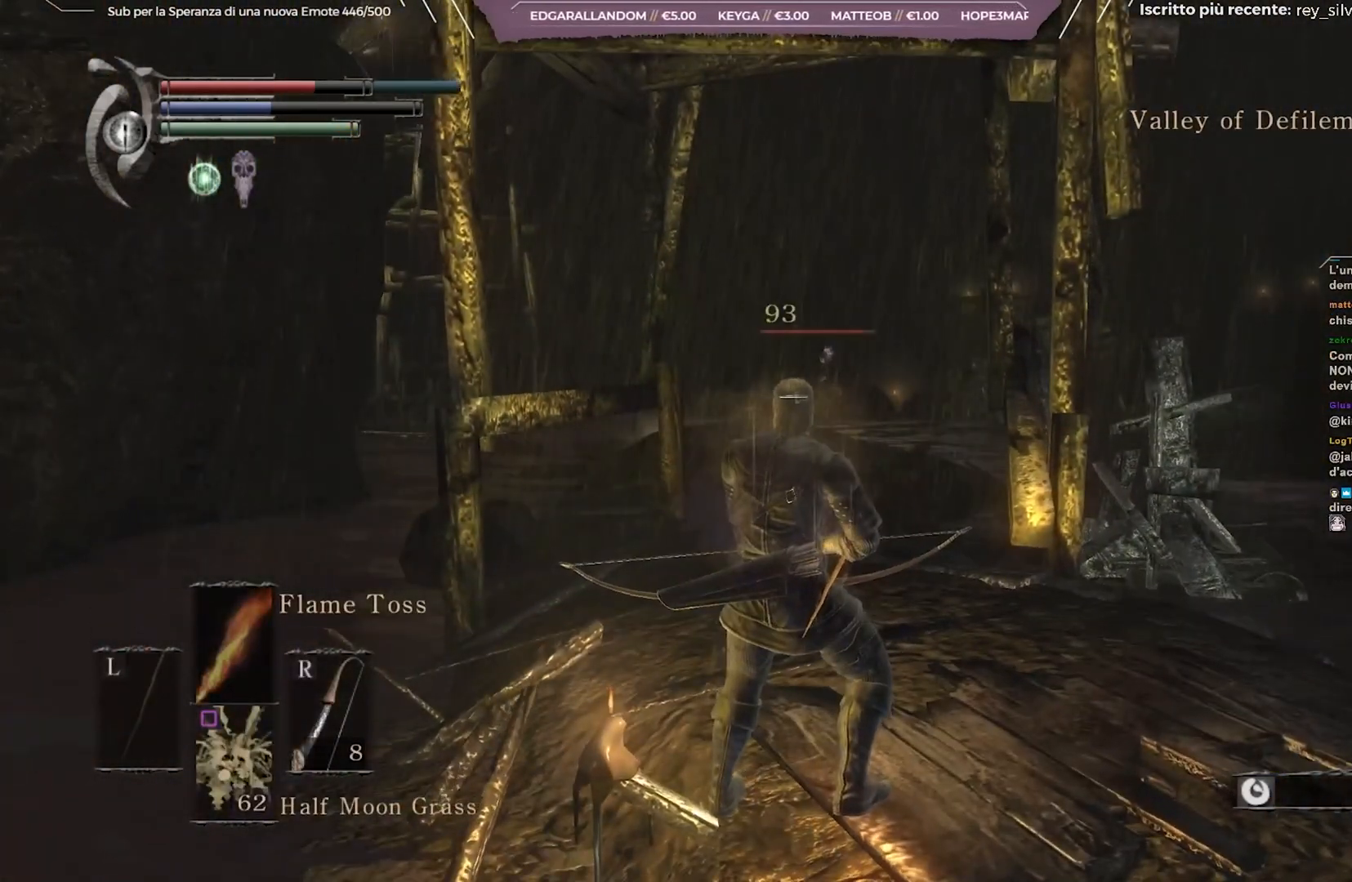
{"buttons": [], "left_stick": "center", "right_stick": "center", "events": []}
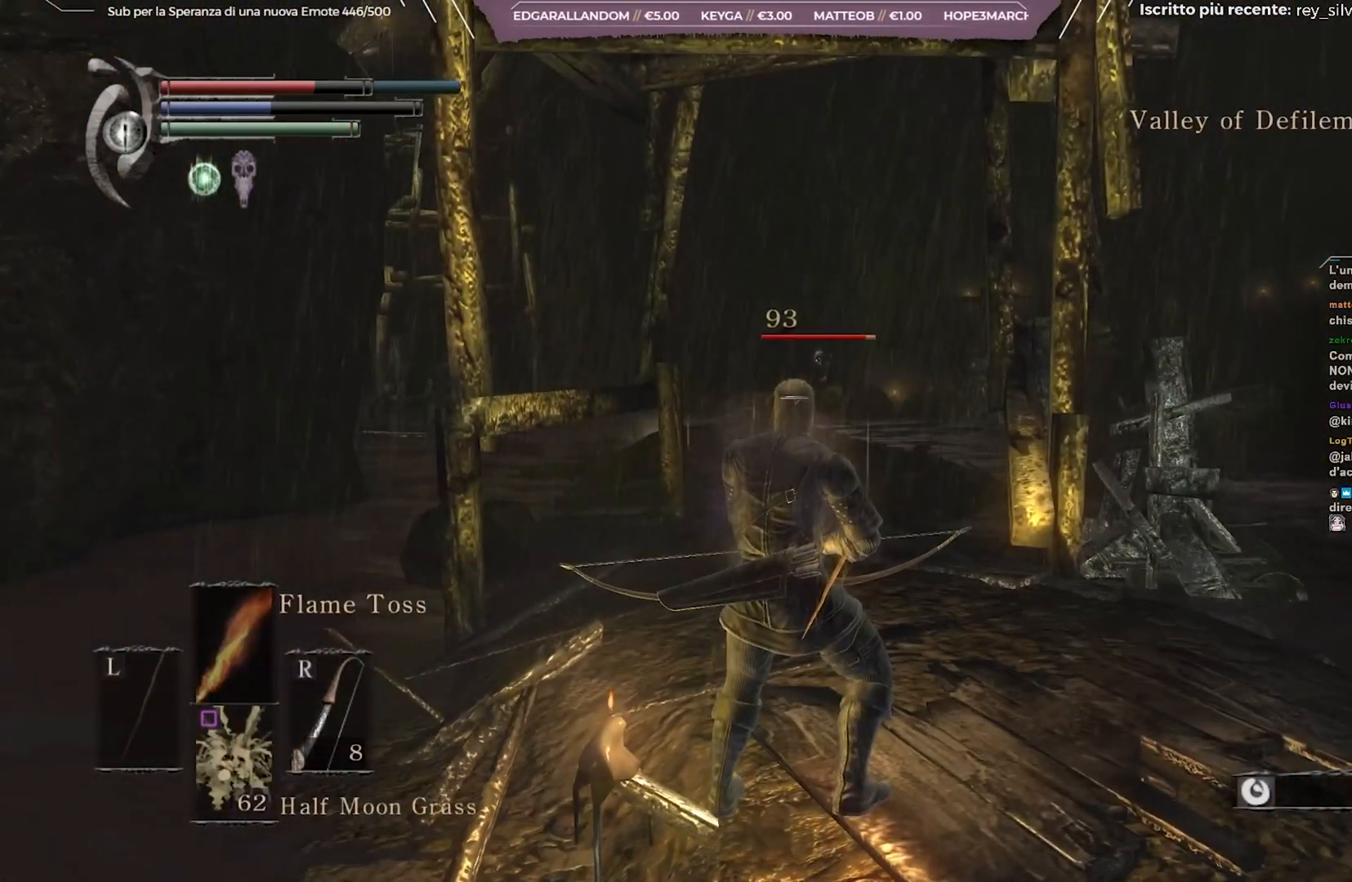
{"buttons": [], "left_stick": "up-right", "right_stick": "center", "events": [[50, "DPAD_RIGHT", "down"], [167, "DPAD_RIGHT", "up"], [333, "left_stick", "up-right"]]}
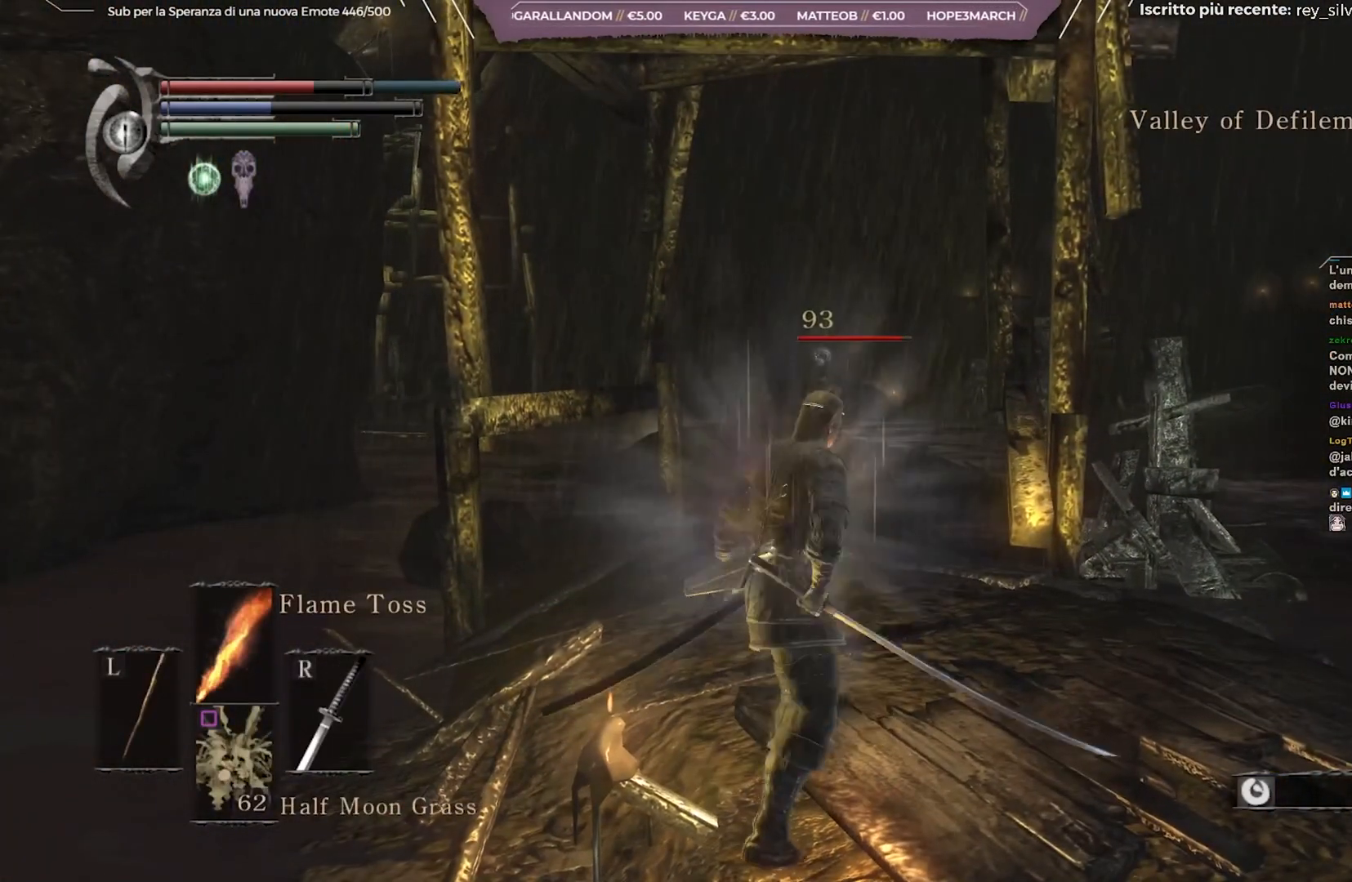
{"buttons": [], "left_stick": "center", "right_stick": "center", "events": [[50, "left_stick", "up"], [200, "right_stick", "down"], [300, "right_stick", "center"], [350, "left_stick", "center"]]}
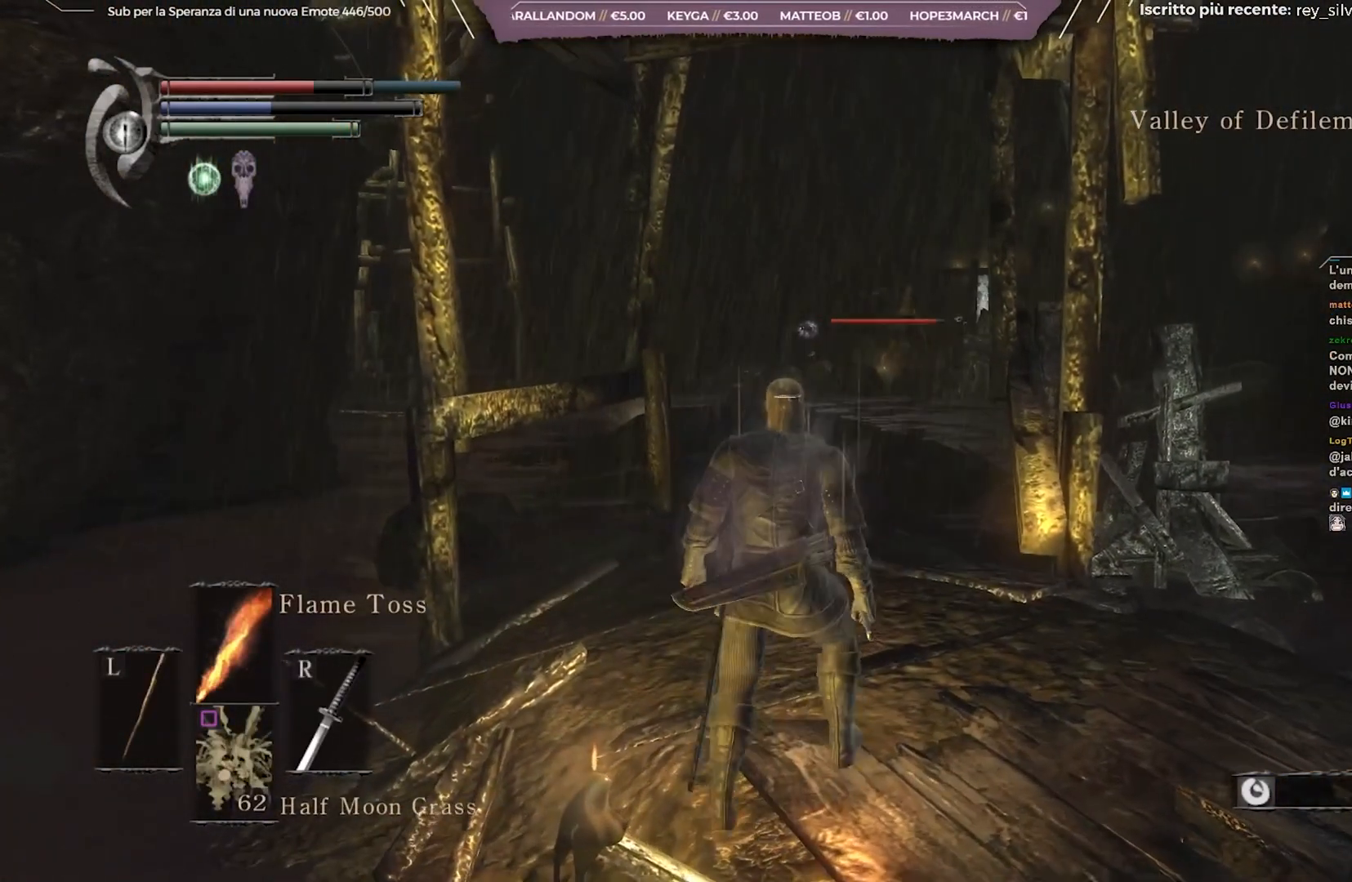
{"buttons": [], "left_stick": "center", "right_stick": "center", "events": [[267, "DPAD_DOWN", "down"], [350, "DPAD_DOWN", "up"]]}
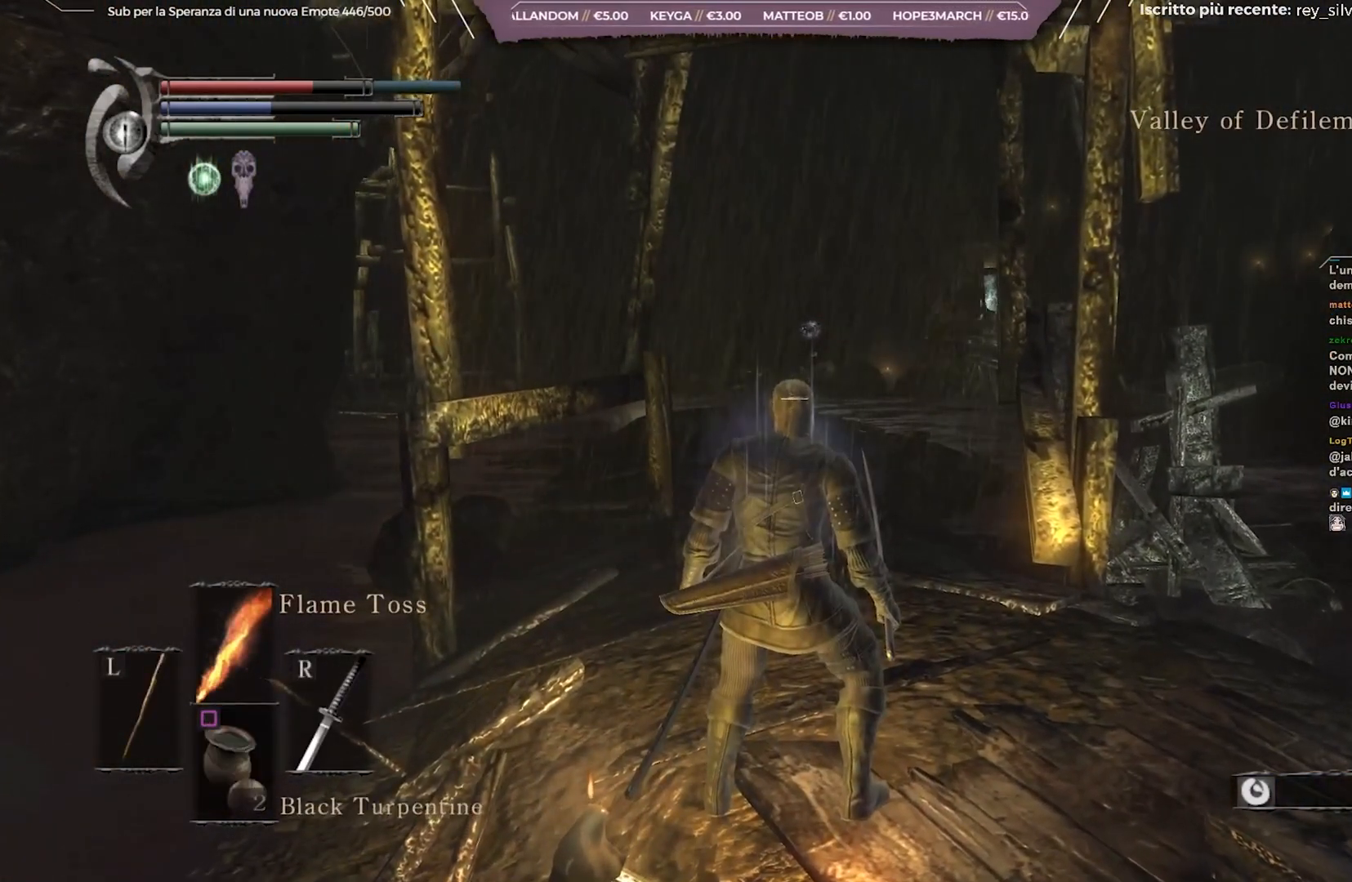
{"buttons": [], "left_stick": "center", "right_stick": "center", "events": [[133, "DPAD_DOWN", "down"], [250, "DPAD_DOWN", "up"]]}
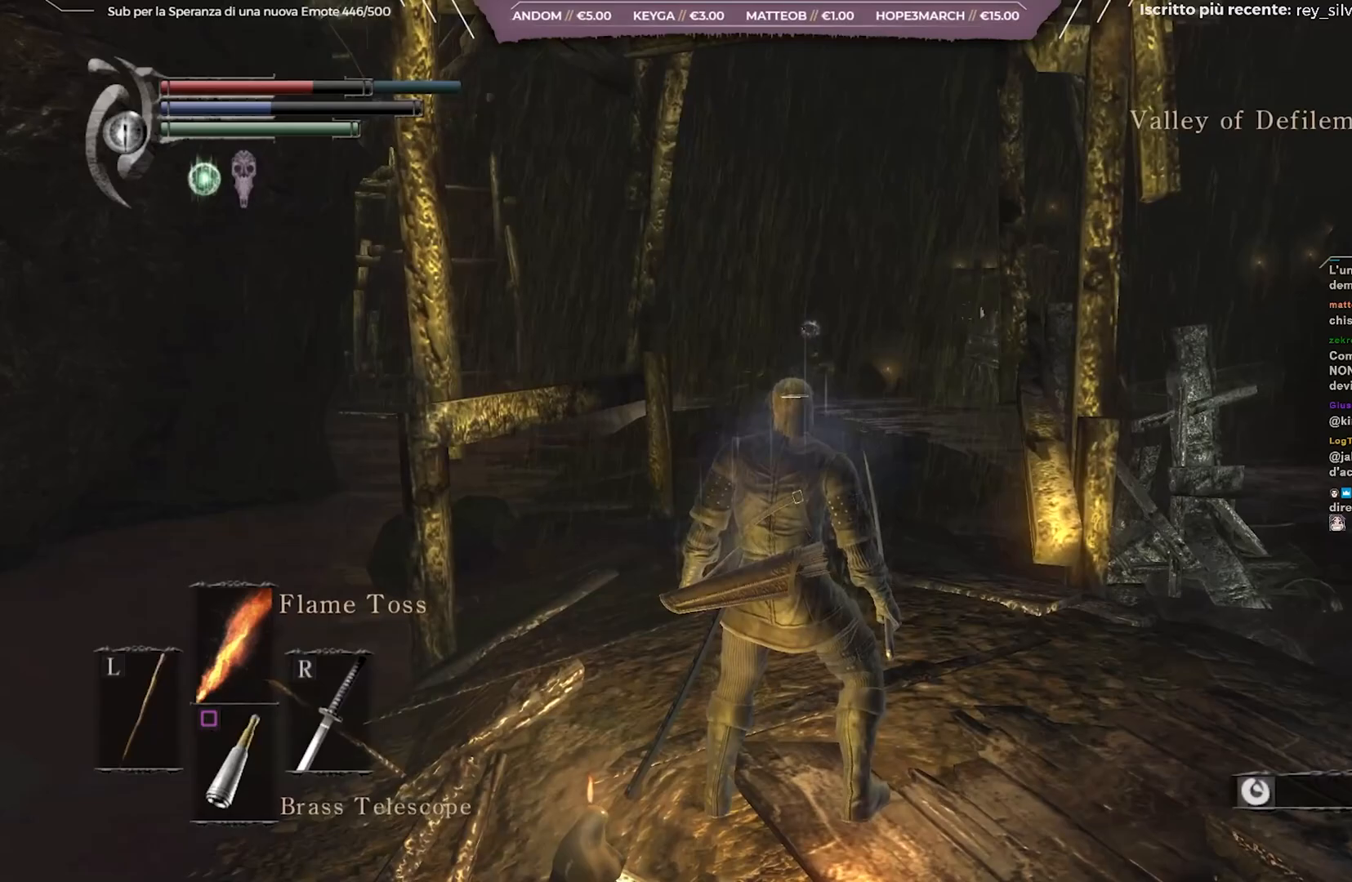
{"buttons": [], "left_stick": "center", "right_stick": "center", "events": []}
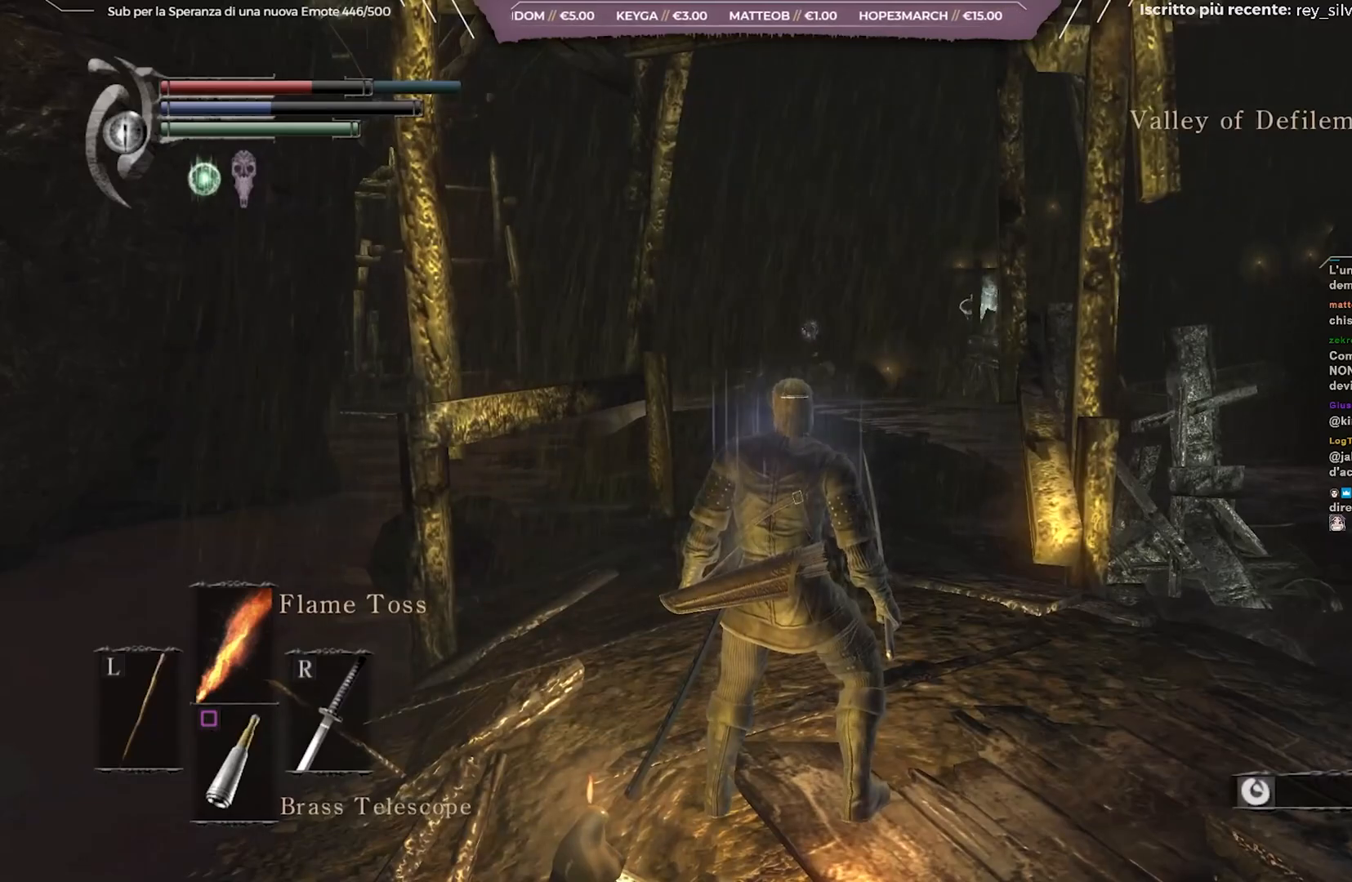
{"buttons": [], "left_stick": "right", "right_stick": "right", "events": [[67, "DPAD_DOWN", "down"], [133, "DPAD_DOWN", "up"], [217, "right_stick", "right"], [433, "left_stick", "right"]]}
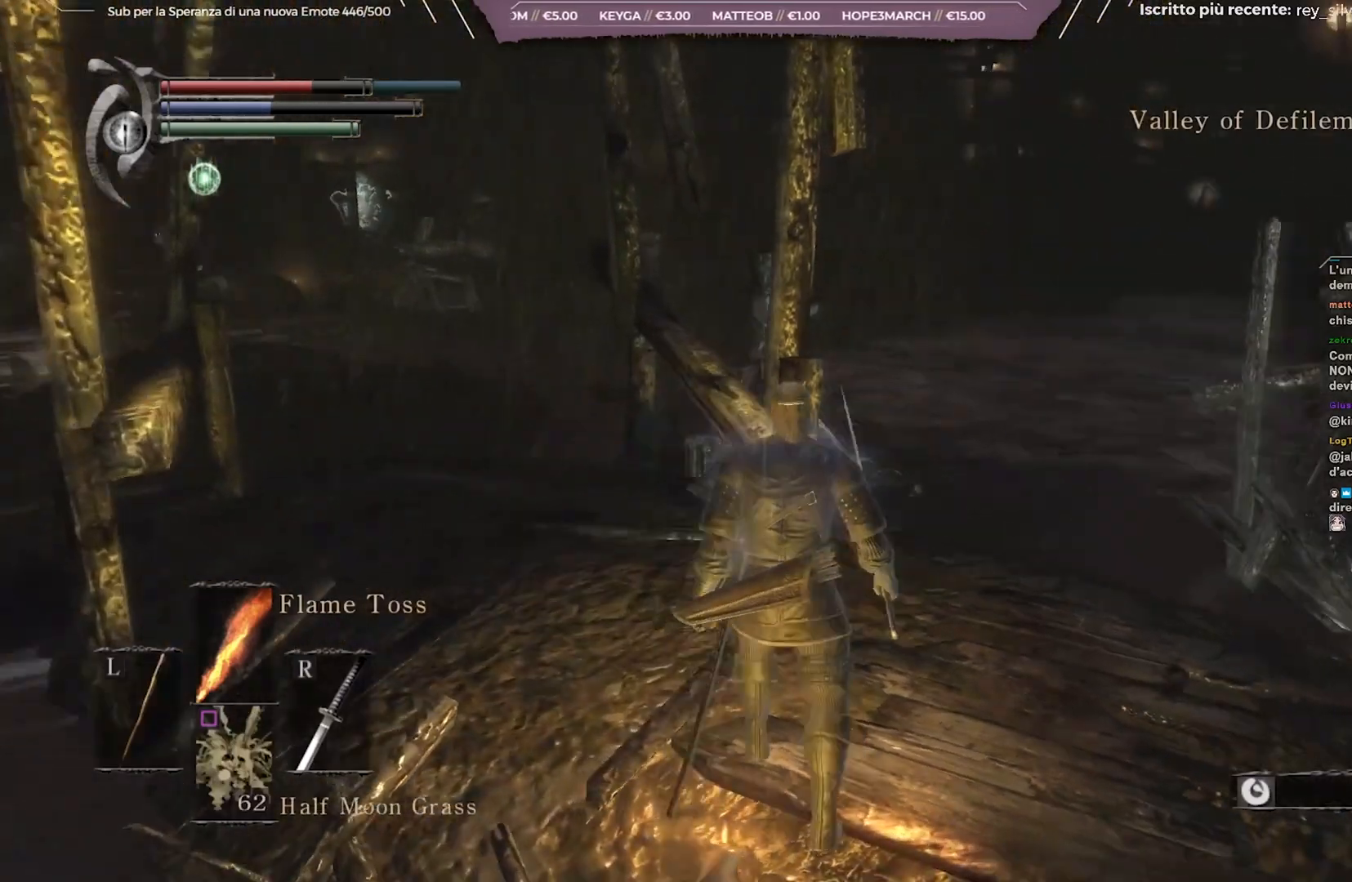
{"buttons": [], "left_stick": "up-right", "right_stick": "center", "events": [[217, "left_stick", "up-right"], [433, "right_stick", "center"]]}
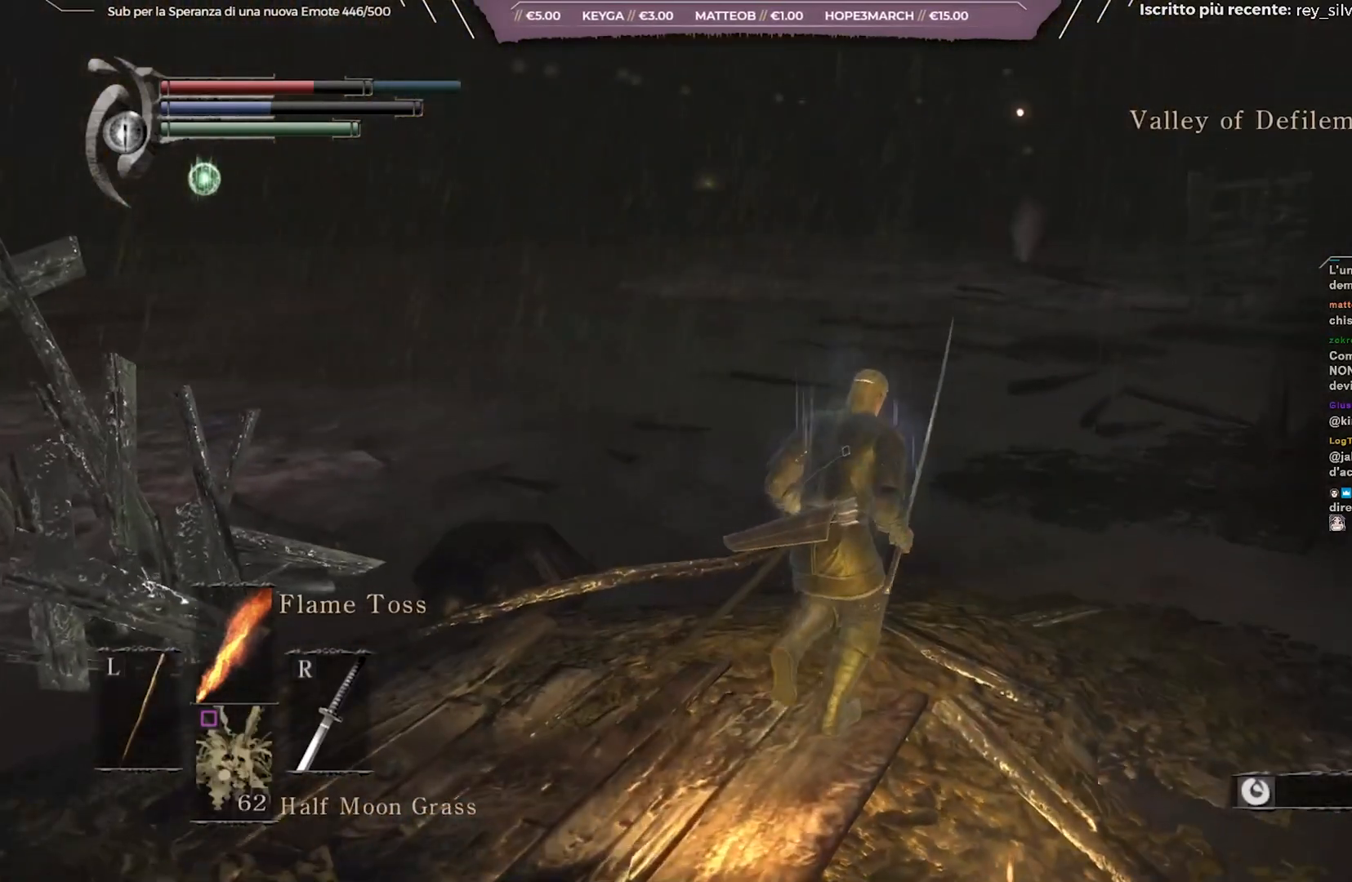
{"buttons": ["B"], "left_stick": "up-right", "right_stick": "center", "events": [[17, "B", "down"]]}
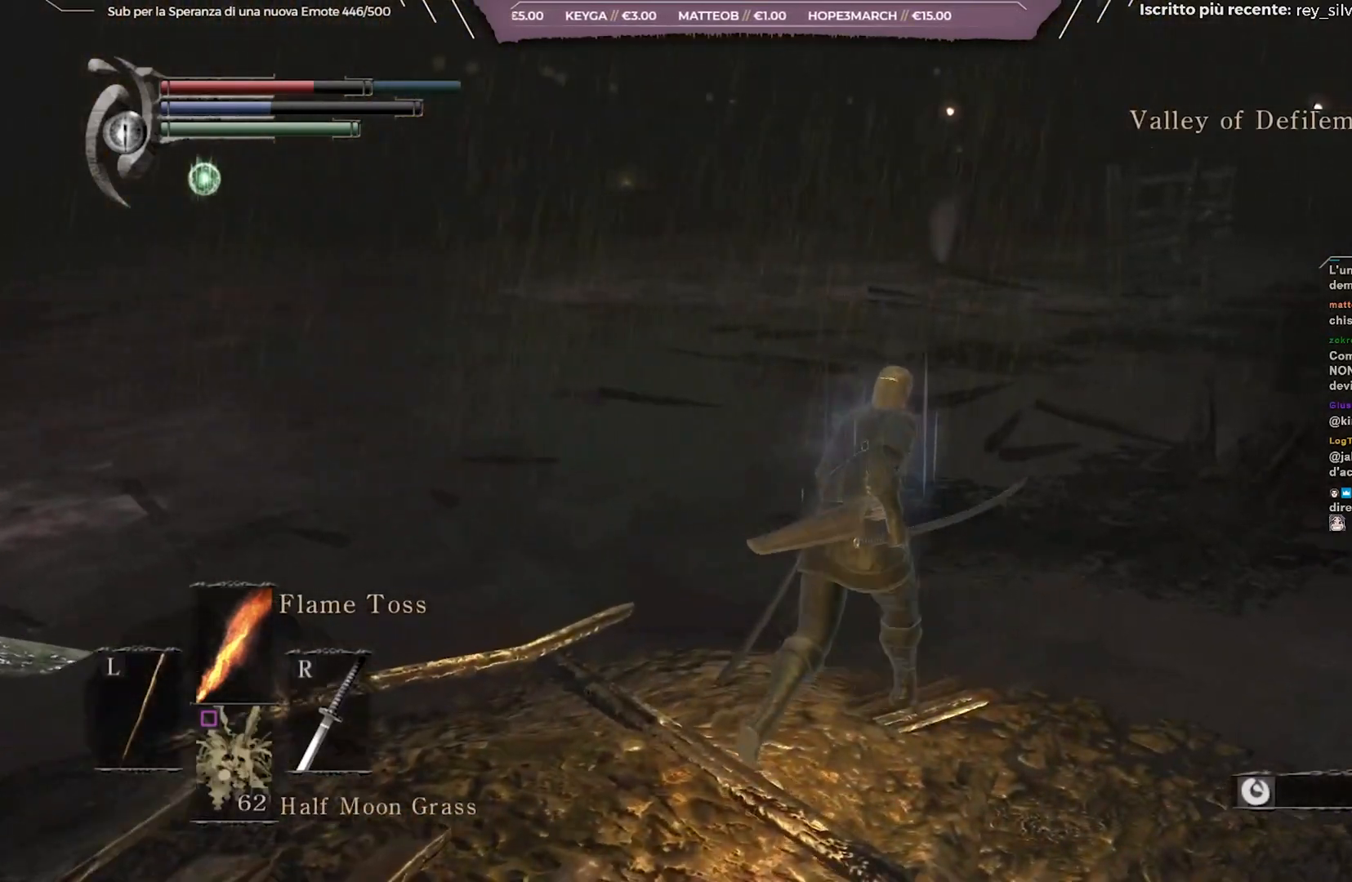
{"buttons": ["B"], "left_stick": "up-right", "right_stick": "center", "events": [[183, "right_stick", "down-right"], [333, "right_stick", "center"]]}
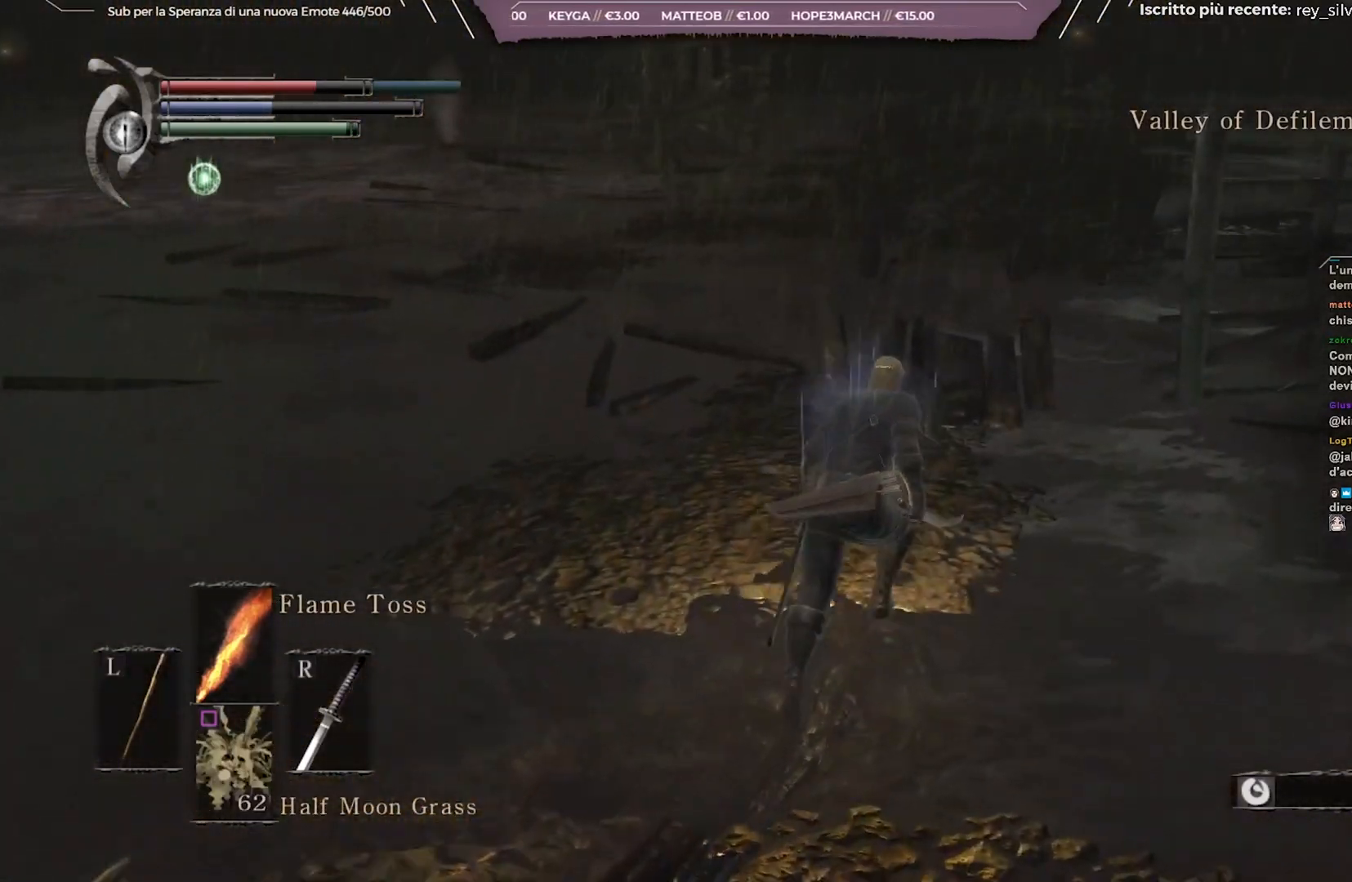
{"buttons": ["B"], "left_stick": "up-right", "right_stick": "center", "events": []}
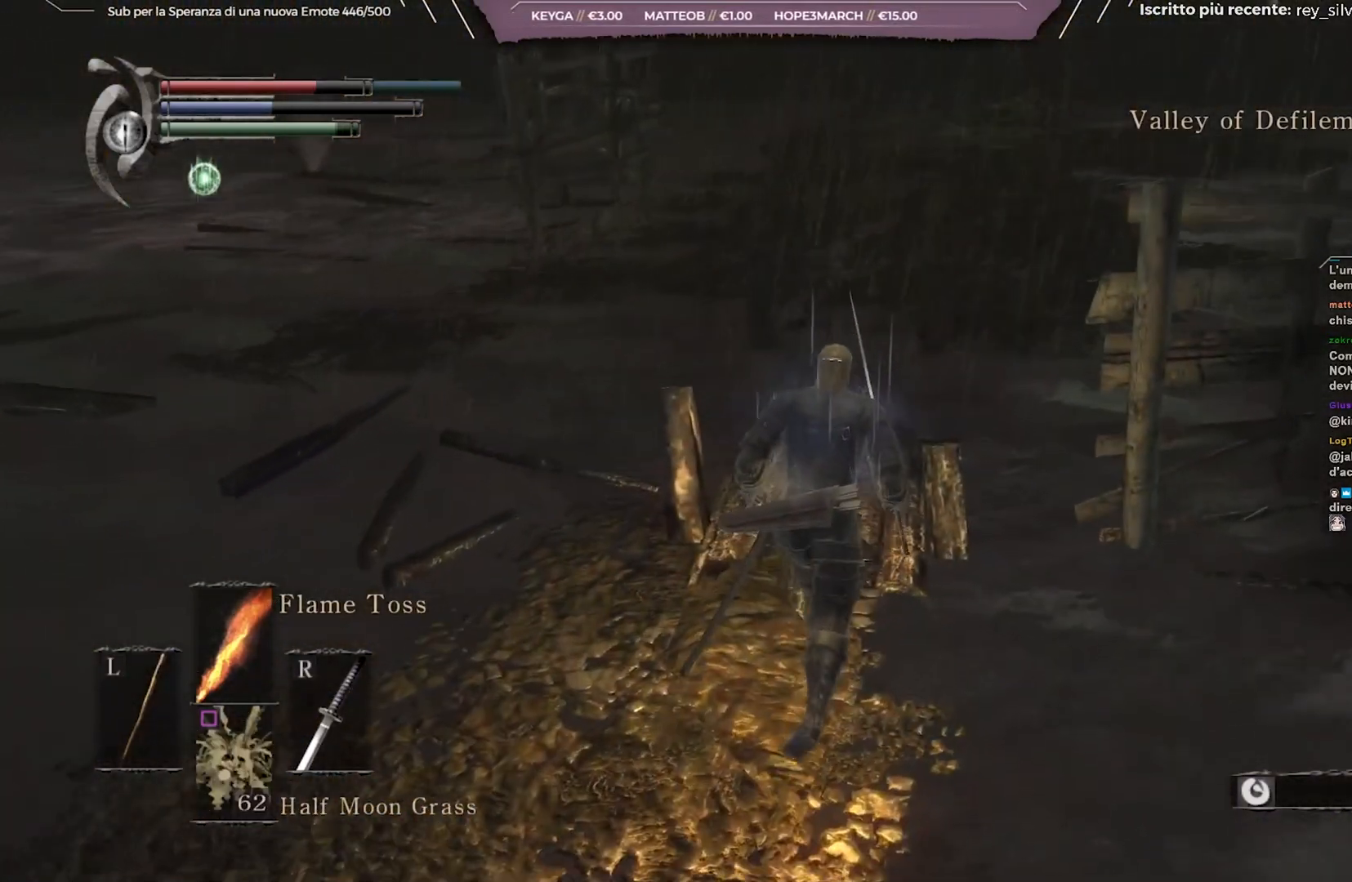
{"buttons": [], "left_stick": "up-right", "right_stick": "center", "events": [[33, "B", "up"], [100, "B", "down"], [183, "B", "up"], [267, "B", "down"], [317, "B", "up"], [417, "B", "down"], [500, "B", "up"]]}
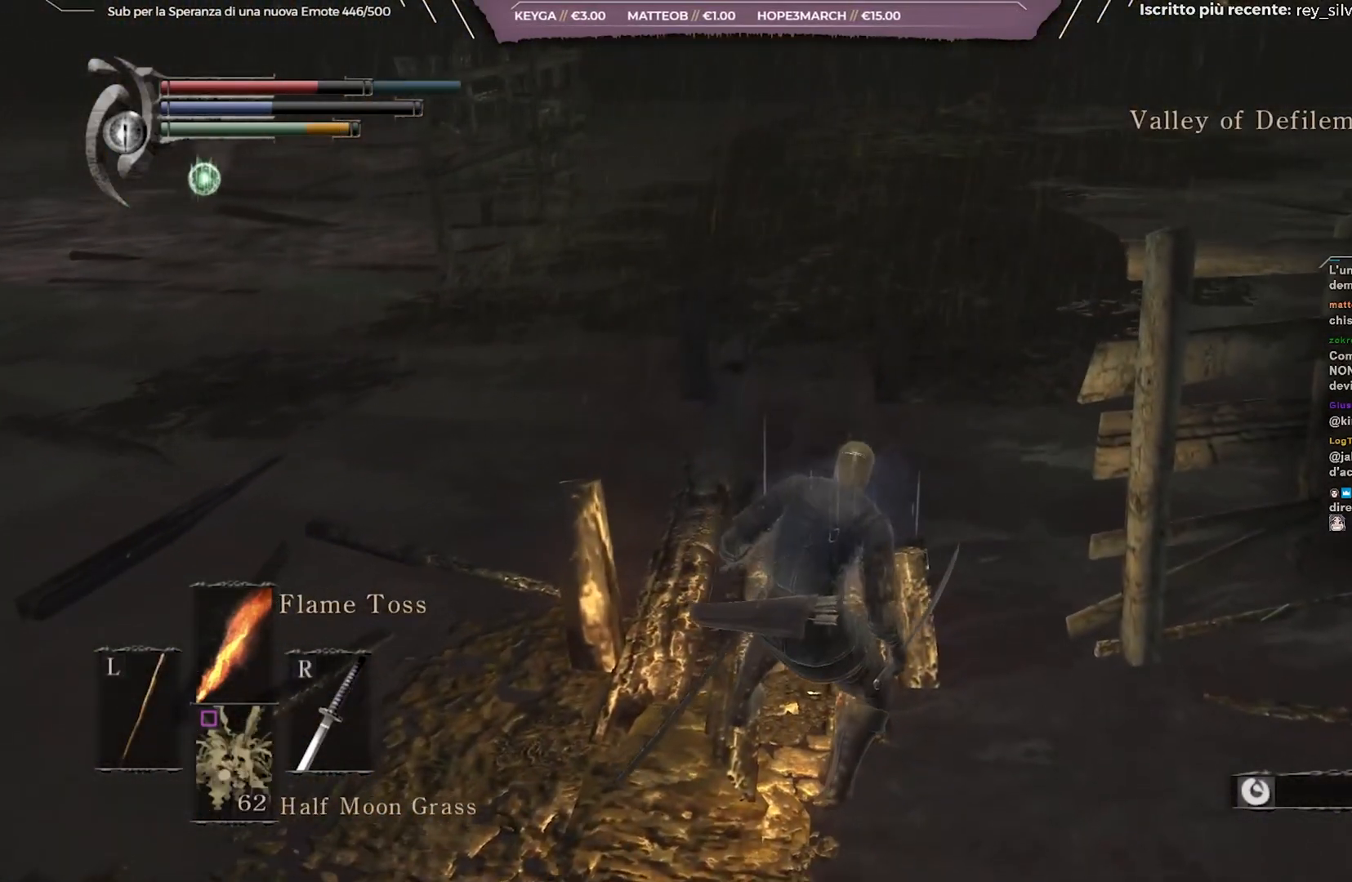
{"buttons": ["B"], "left_stick": "up-right", "right_stick": "left", "events": [[250, "B", "down"], [367, "right_stick", "left"]]}
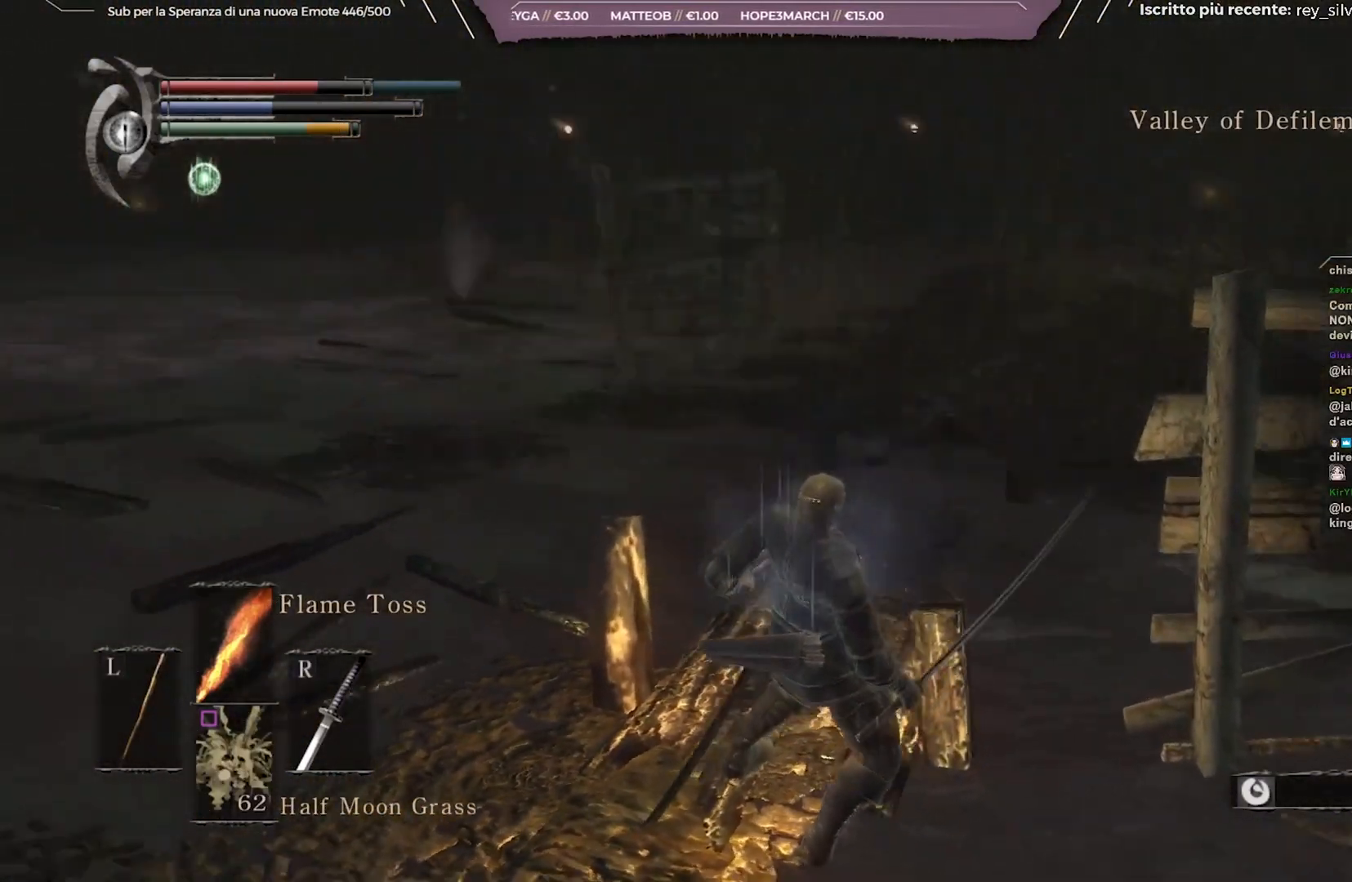
{"buttons": ["B"], "left_stick": "right", "right_stick": "left", "events": [[233, "left_stick", "right"]]}
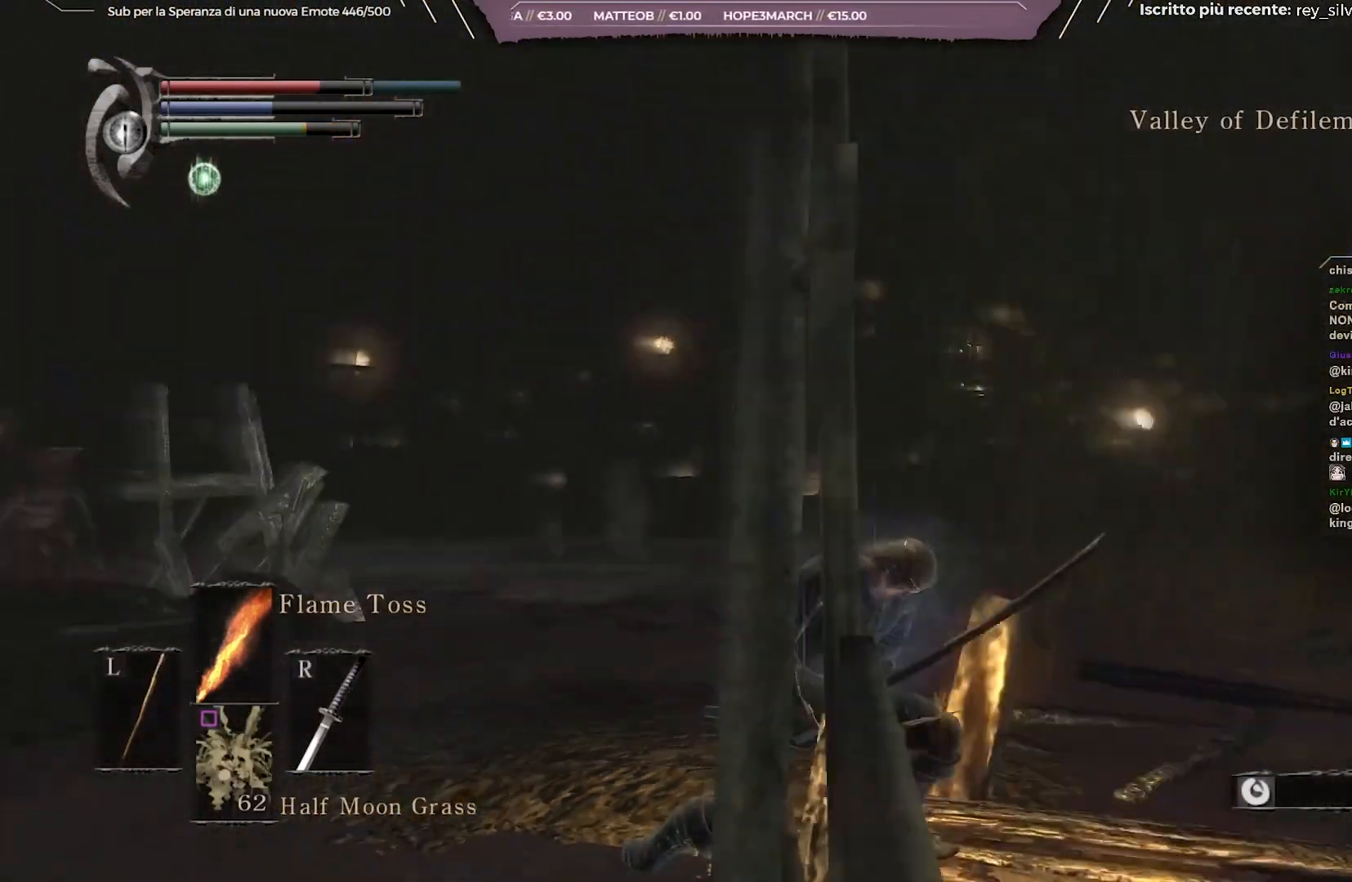
{"buttons": ["B"], "left_stick": "down-right", "right_stick": "left", "events": [[17, "left_stick", "down-right"], [50, "right_stick", "center"], [133, "right_stick", "left"], [250, "right_stick", "center"], [417, "right_stick", "left"]]}
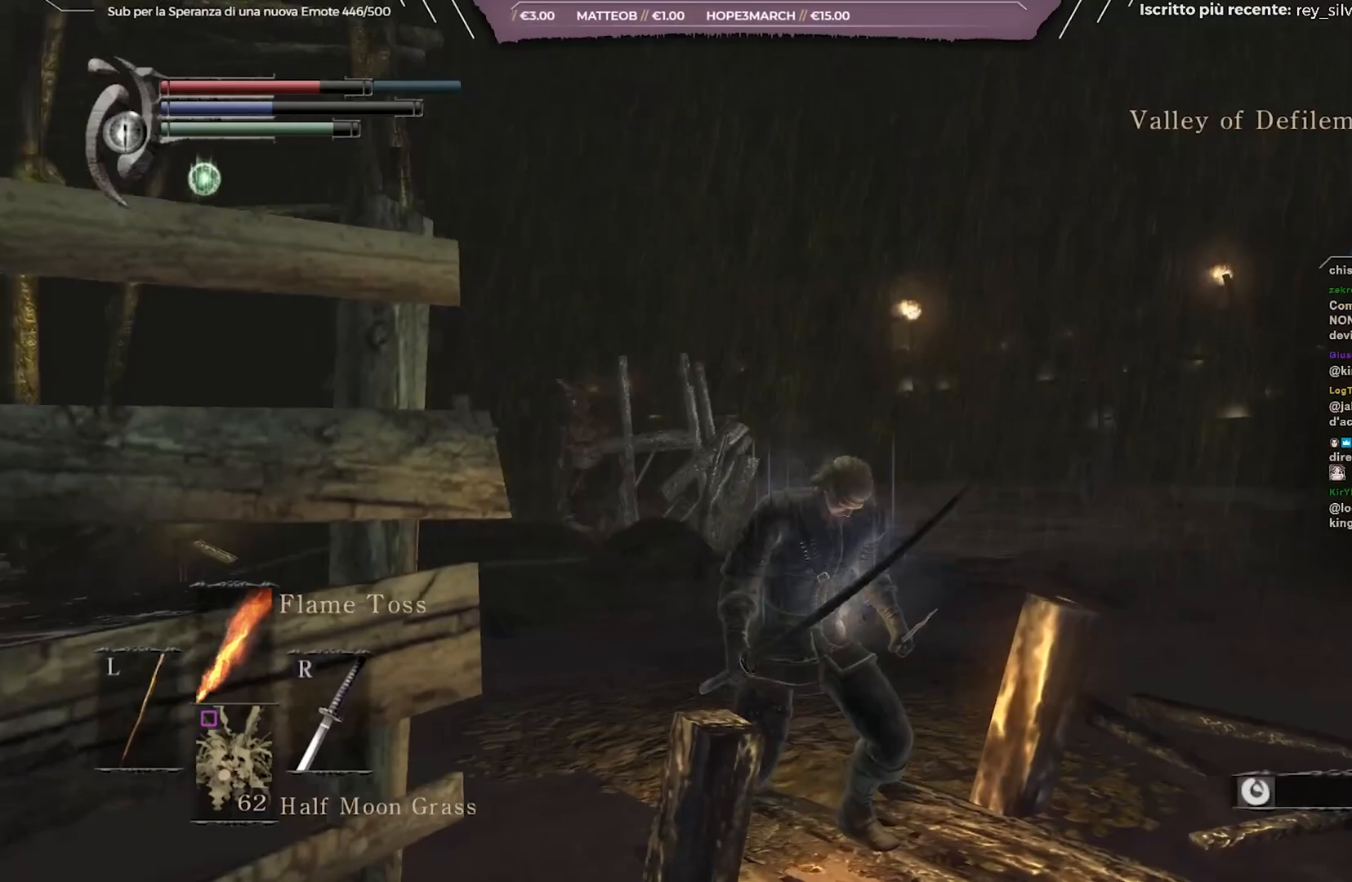
{"buttons": ["B"], "left_stick": "down-right", "right_stick": "center", "events": [[83, "right_stick", "center"]]}
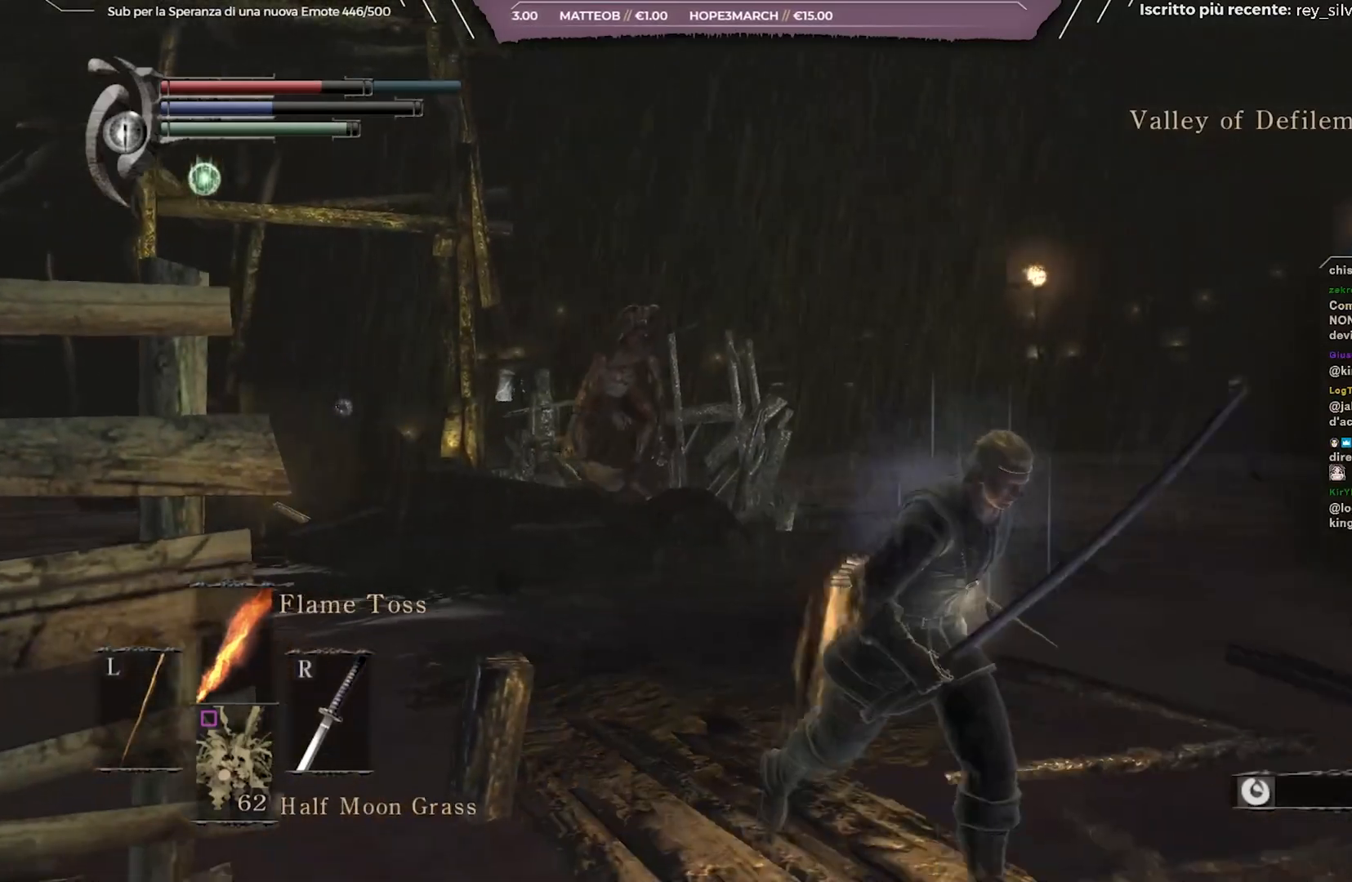
{"buttons": ["B"], "left_stick": "down-right", "right_stick": "right", "events": [[333, "right_stick", "right"]]}
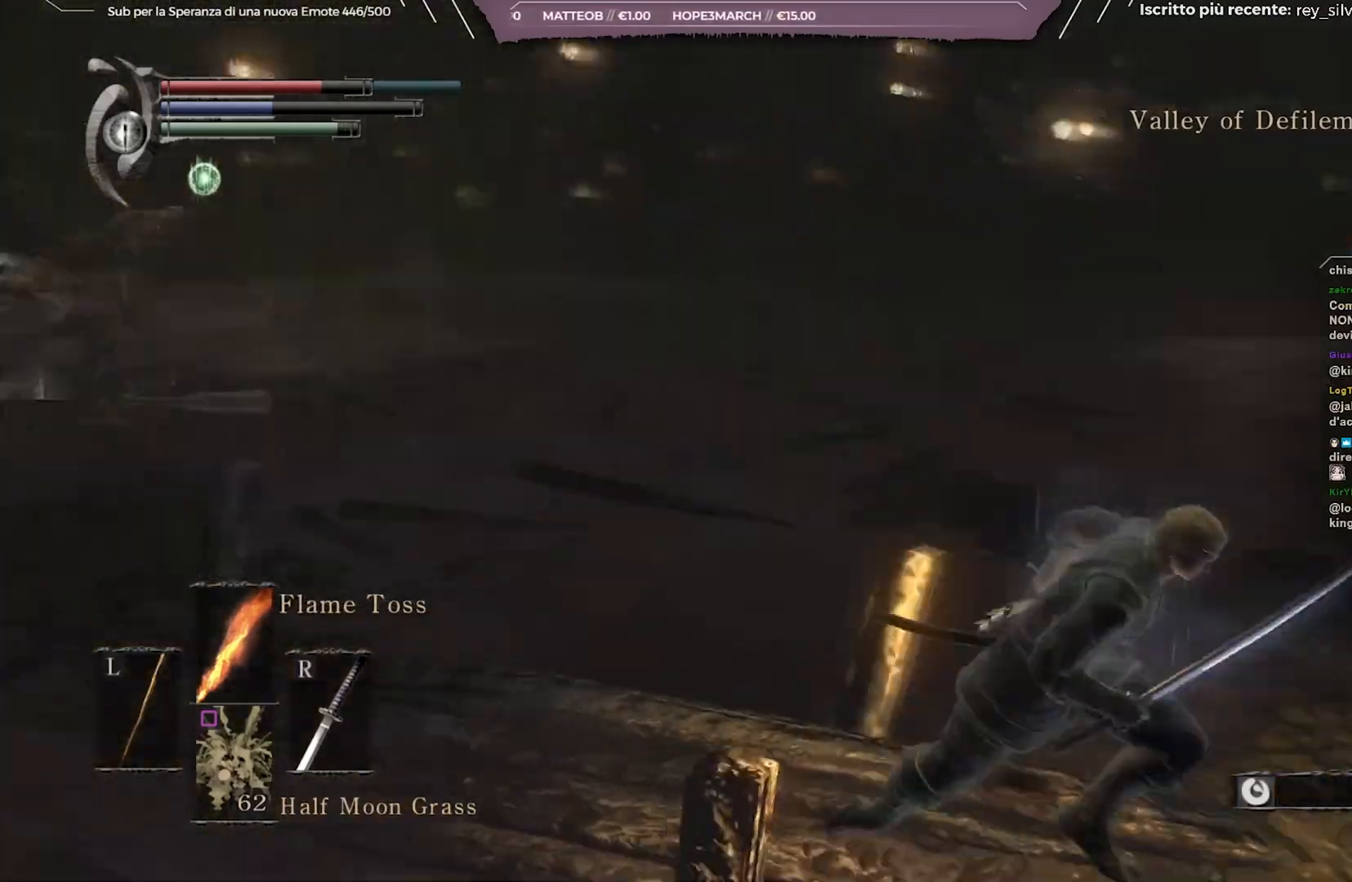
{"buttons": [], "left_stick": "up-right", "right_stick": "left", "events": [[83, "left_stick", "right"], [233, "left_stick", "up-right"], [317, "right_stick", "center"], [383, "B", "up"], [483, "right_stick", "left"]]}
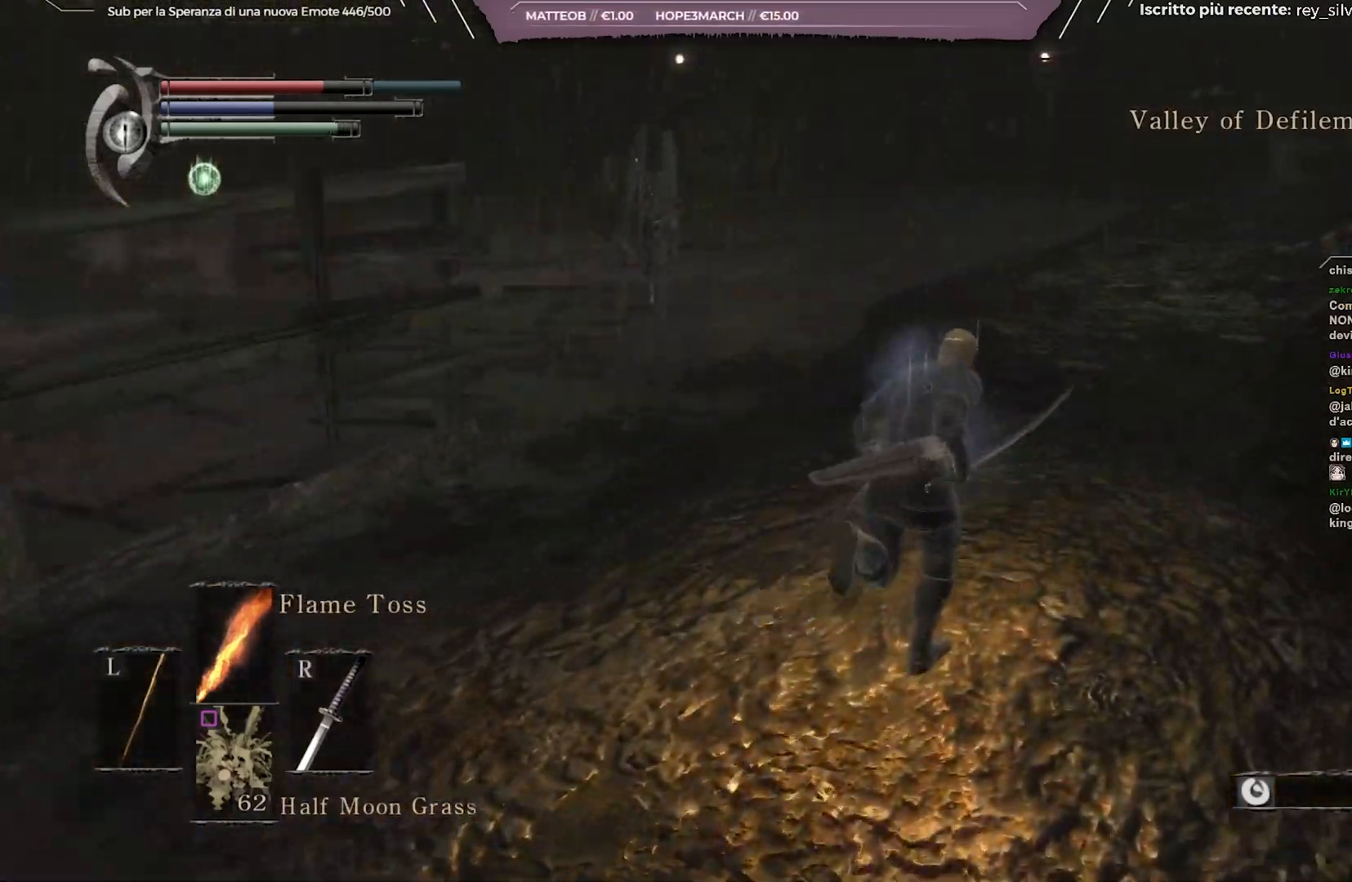
{"buttons": [], "left_stick": "right", "right_stick": "left", "events": [[350, "left_stick", "right"]]}
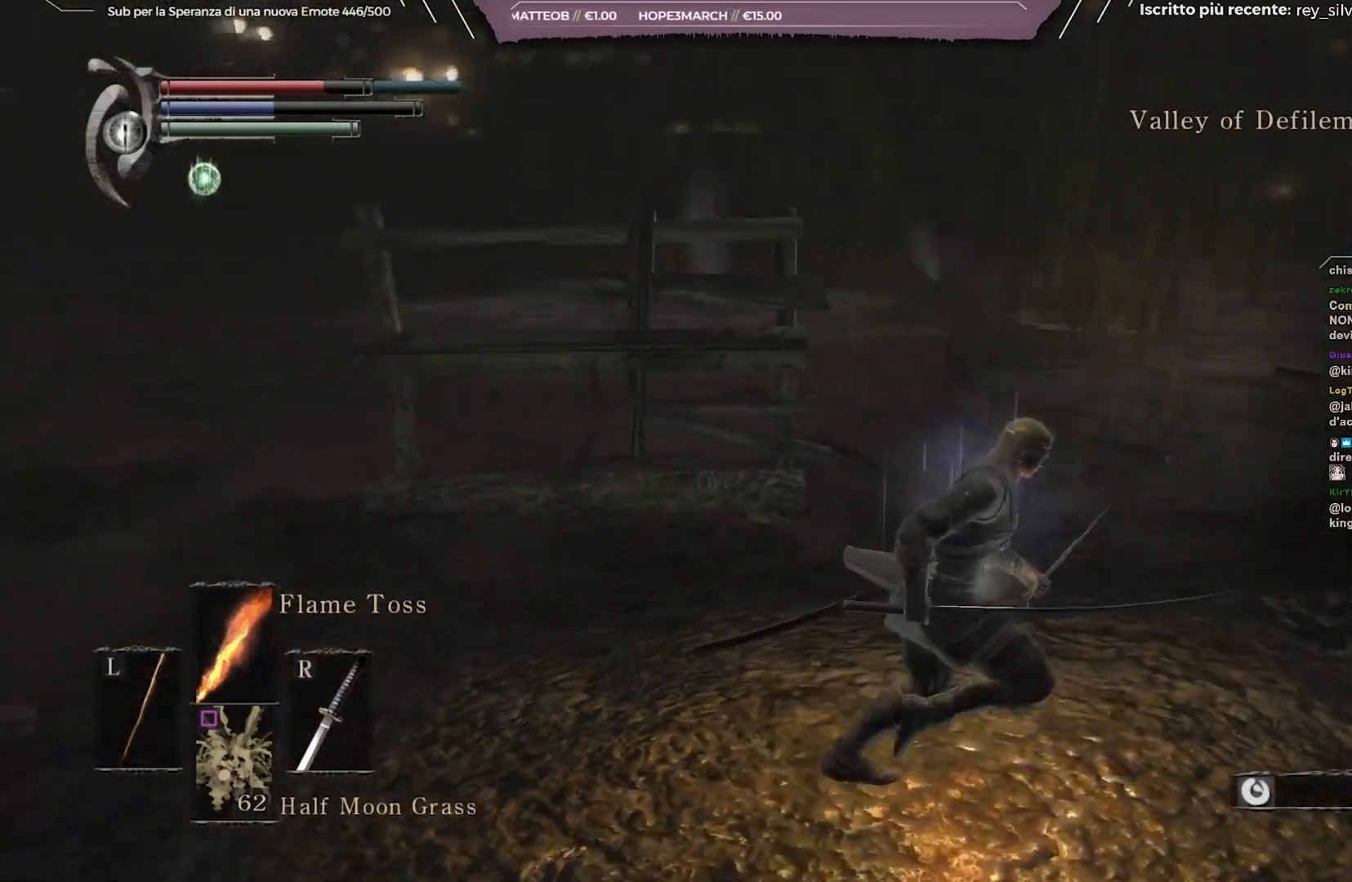
{"buttons": [], "left_stick": "center", "right_stick": "center", "events": [[233, "left_stick", "up"], [283, "right_stick", "center"], [367, "left_stick", "center"], [383, "R3", "down"], [483, "R3", "up"]]}
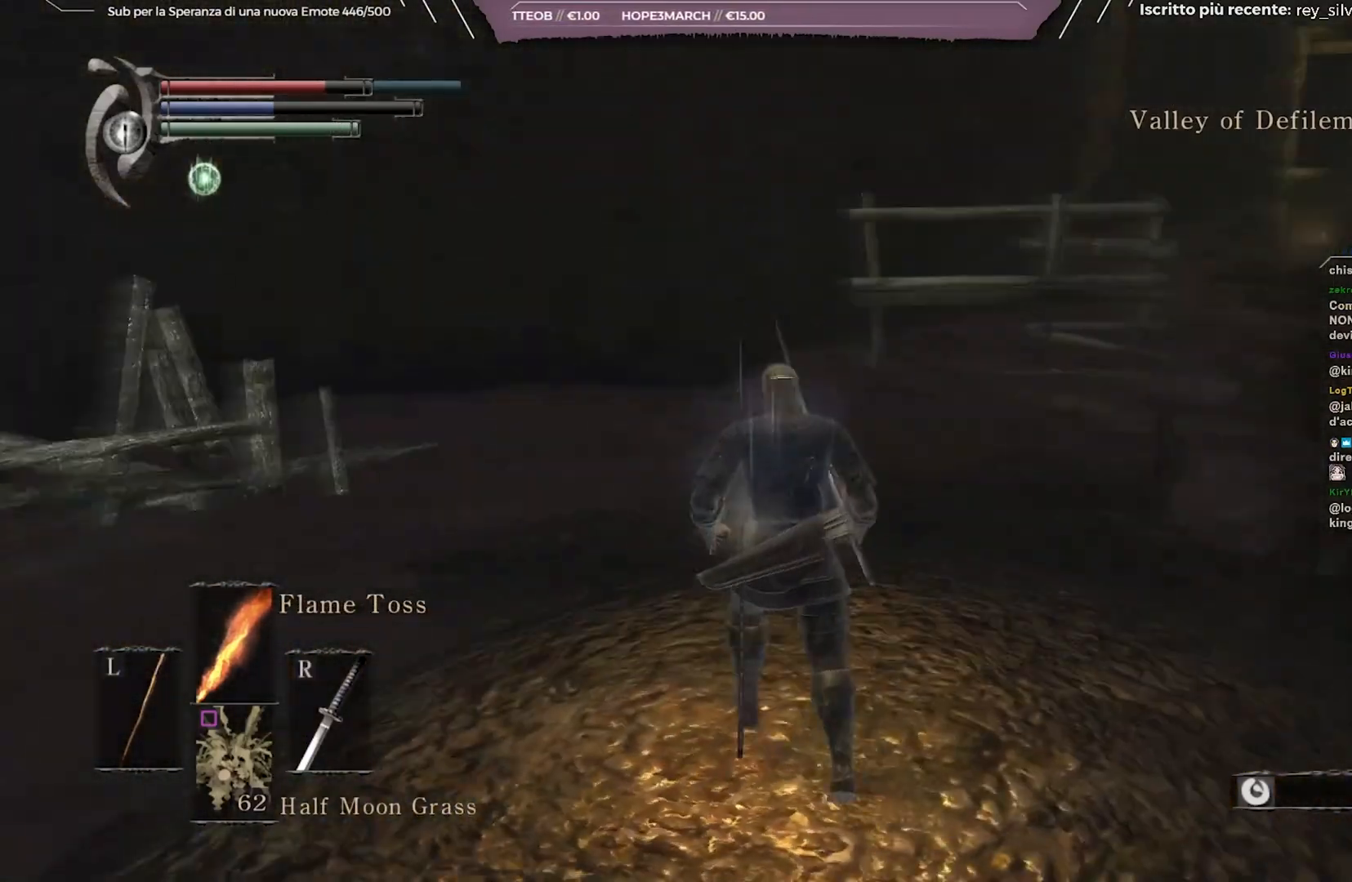
{"buttons": [], "left_stick": "down", "right_stick": "right", "events": [[150, "left_stick", "down-right"], [317, "right_stick", "right"], [383, "left_stick", "down"]]}
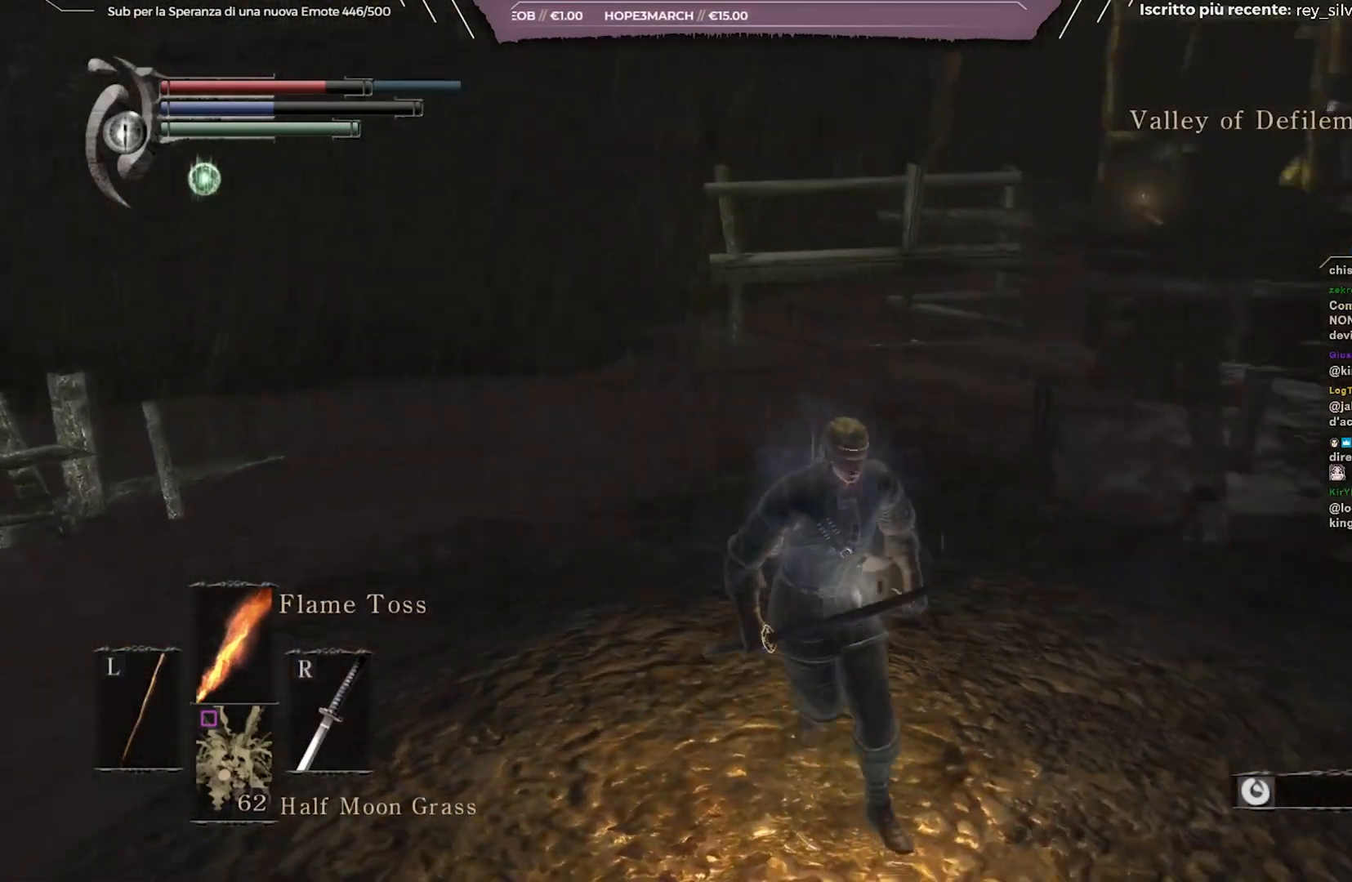
{"buttons": ["R3"], "left_stick": "center", "right_stick": "center", "events": [[283, "right_stick", "center"], [317, "left_stick", "right"], [367, "left_stick", "up-right"], [500, "R3", "down"], [500, "left_stick", "center"]]}
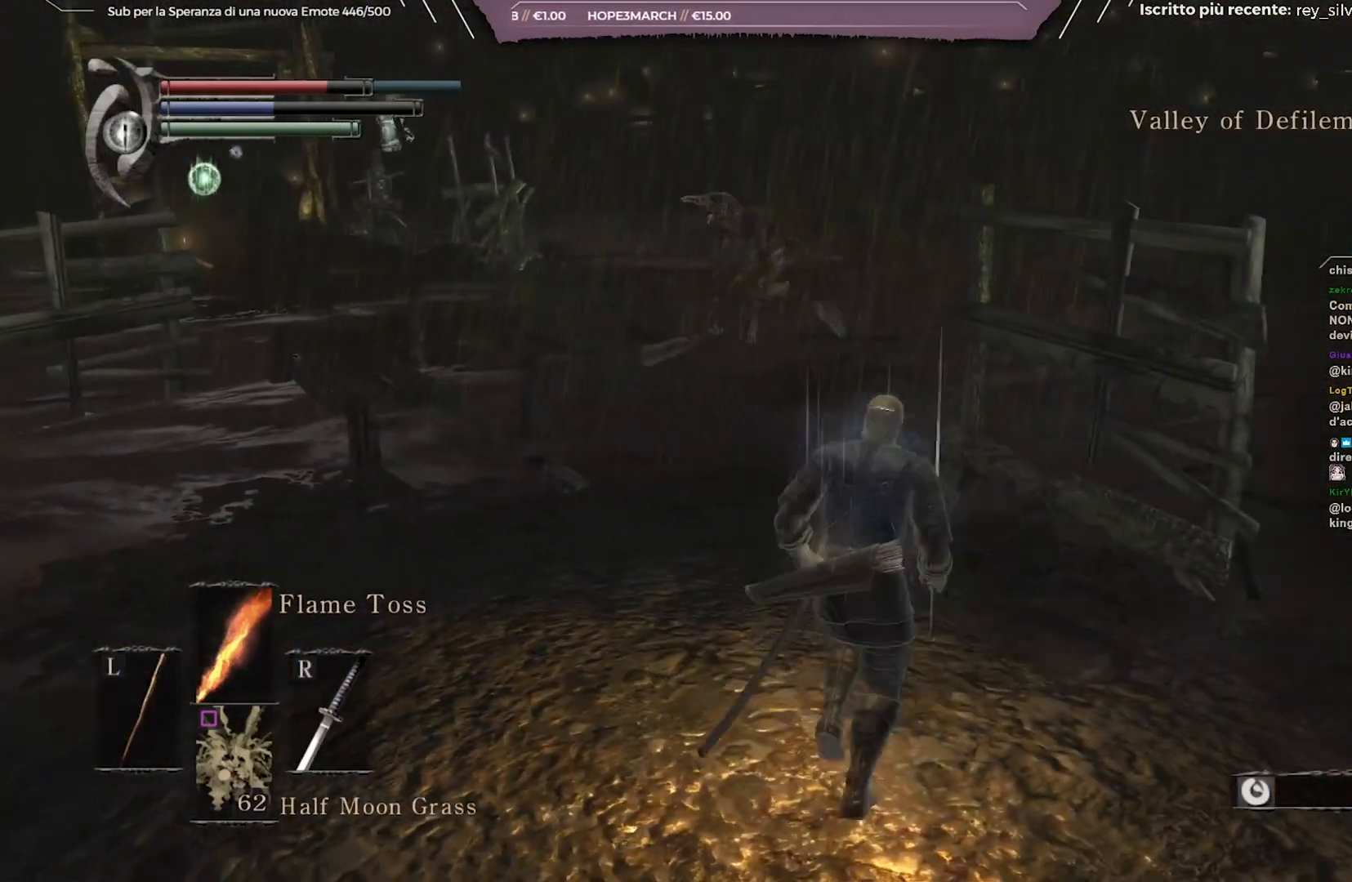
{"buttons": [], "left_stick": "down", "right_stick": "center", "events": [[100, "R3", "up"], [133, "left_stick", "down"]]}
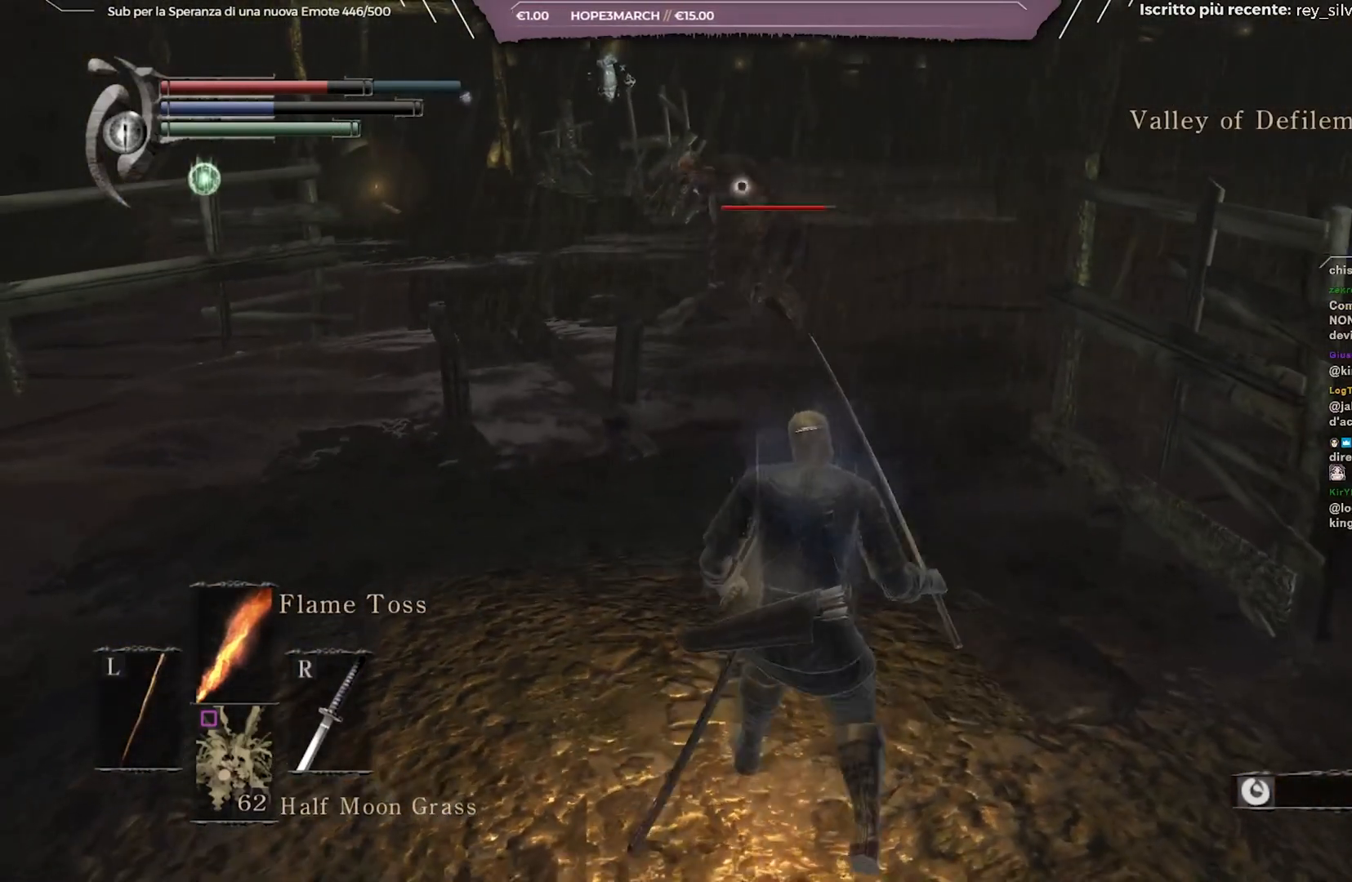
{"buttons": [], "left_stick": "center", "right_stick": "center", "events": [[17, "L1", "down"], [117, "L1", "up"], [500, "left_stick", "center"]]}
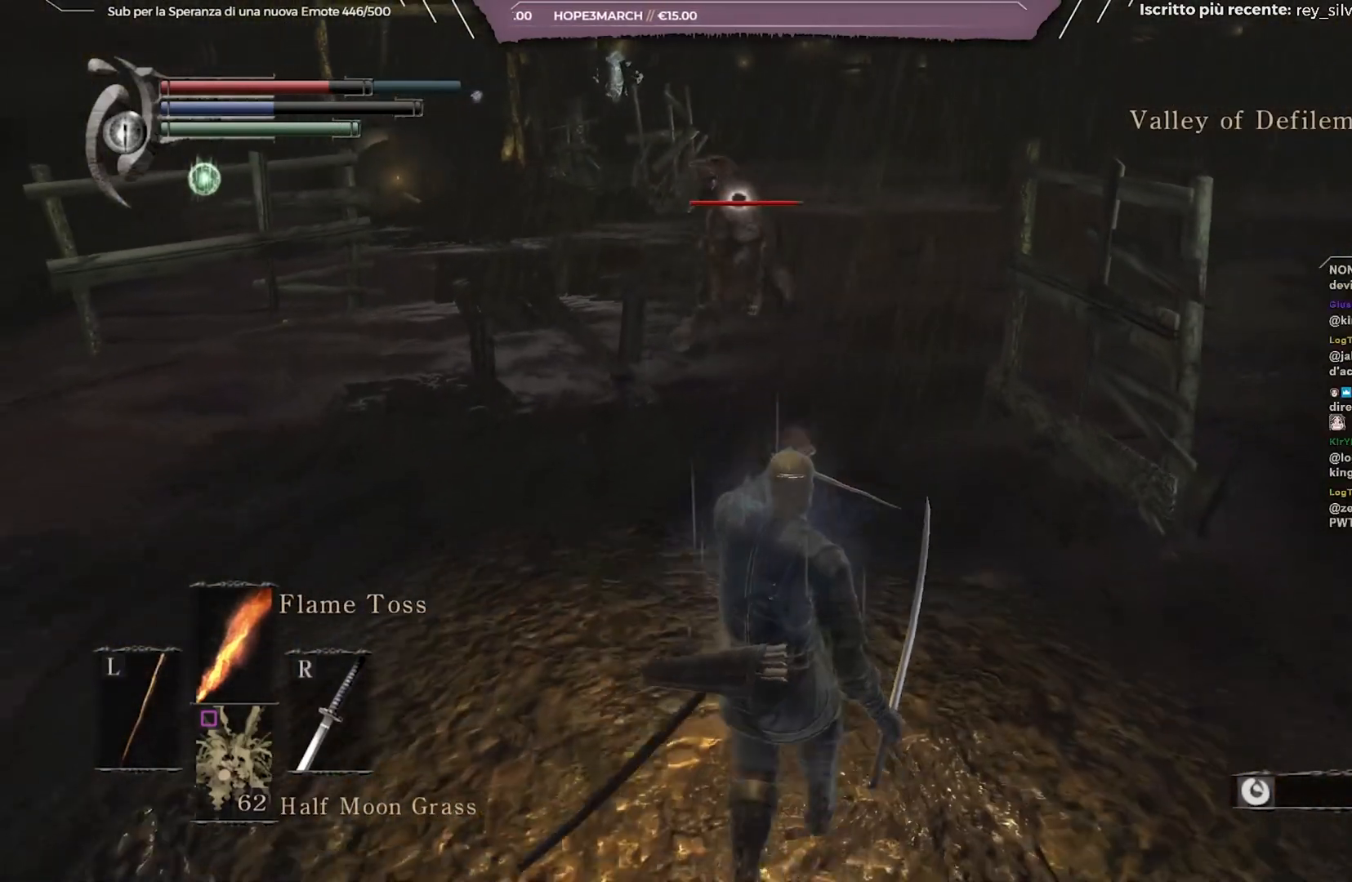
{"buttons": [], "left_stick": "center", "right_stick": "center", "events": [[67, "left_stick", "up"], [283, "left_stick", "center"]]}